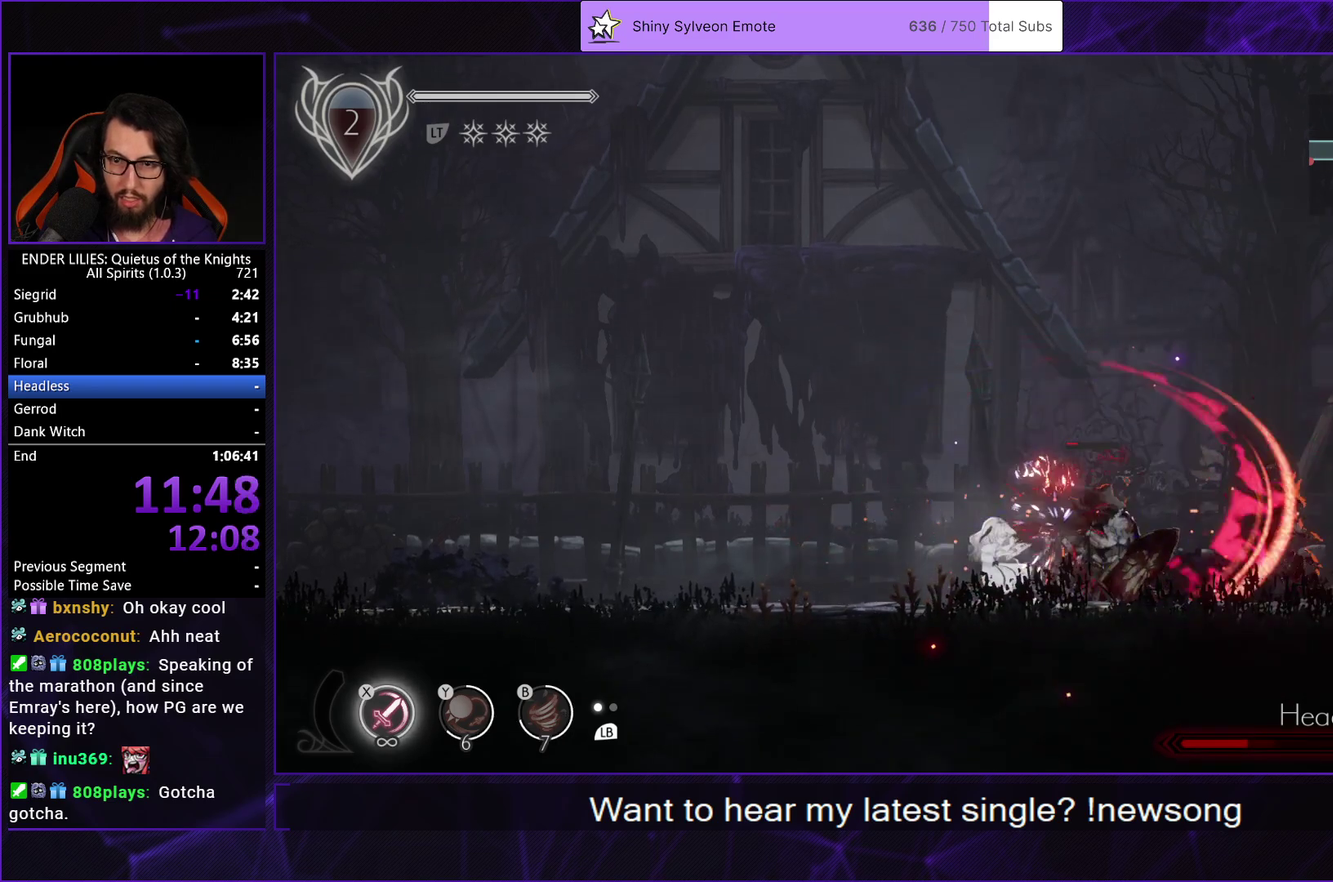
Gameplay with a controller (Xbox layout); each line is a JSON object with the inputs held at the frame after it. "events" lists button and stick changes between this image and that frame as [ms after this image, input, new state], when the widget could be followed in between. Not read: L3 R2 R3.
{"buttons": ["X"], "left_stick": "center", "right_stick": "center", "events": [[33, "X", "up"], [83, "L1", "down"], [200, "L1", "up"], [267, "Y", "down"], [300, "B", "down"], [367, "Y", "up"], [400, "B", "up"], [400, "L1", "down"], [483, "X", "down"], [500, "L1", "up"]]}
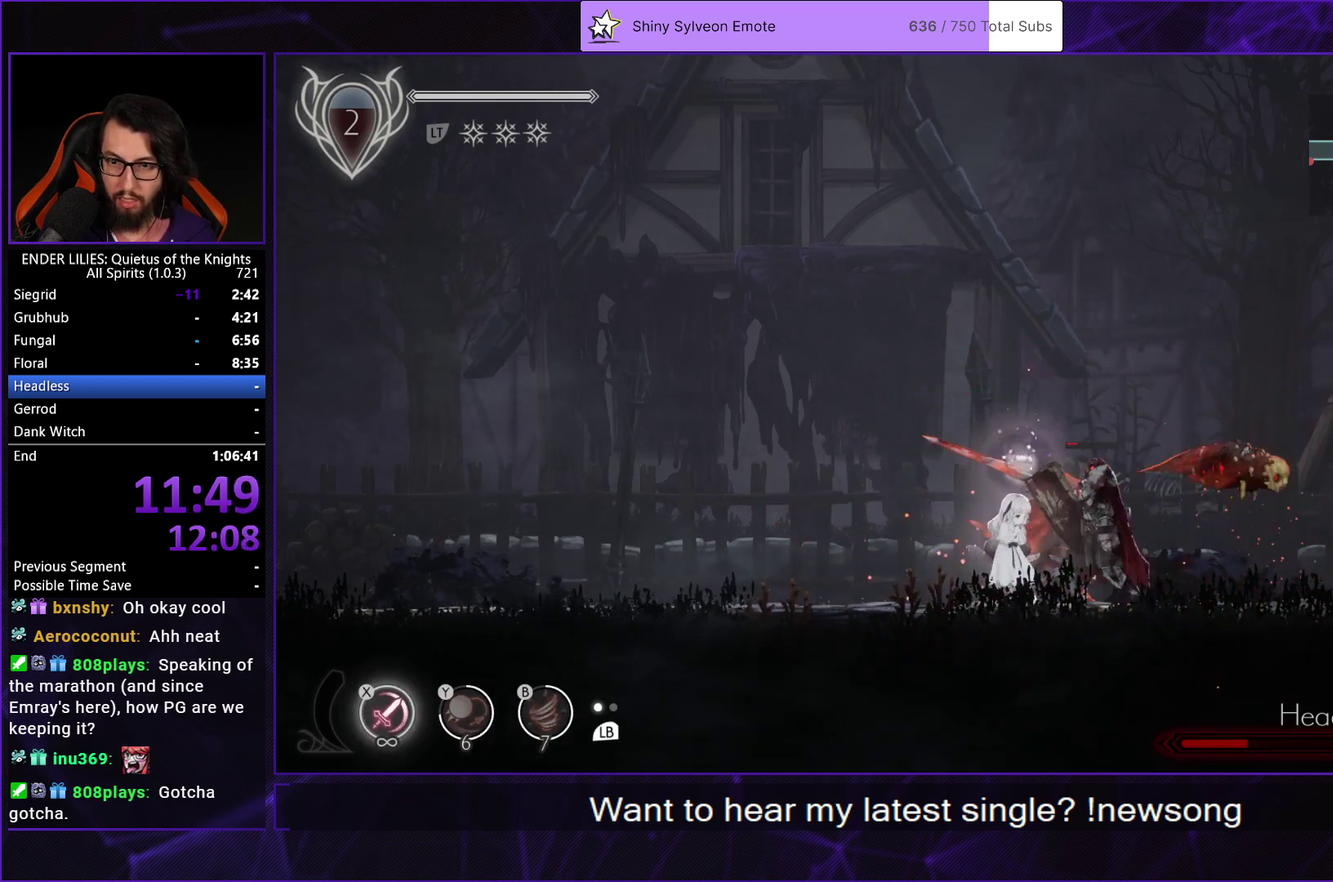
{"buttons": [], "left_stick": "center", "right_stick": "center", "events": [[50, "X", "up"], [117, "X", "down"], [200, "X", "up"], [250, "X", "down"], [350, "X", "up"], [400, "X", "down"], [500, "X", "up"]]}
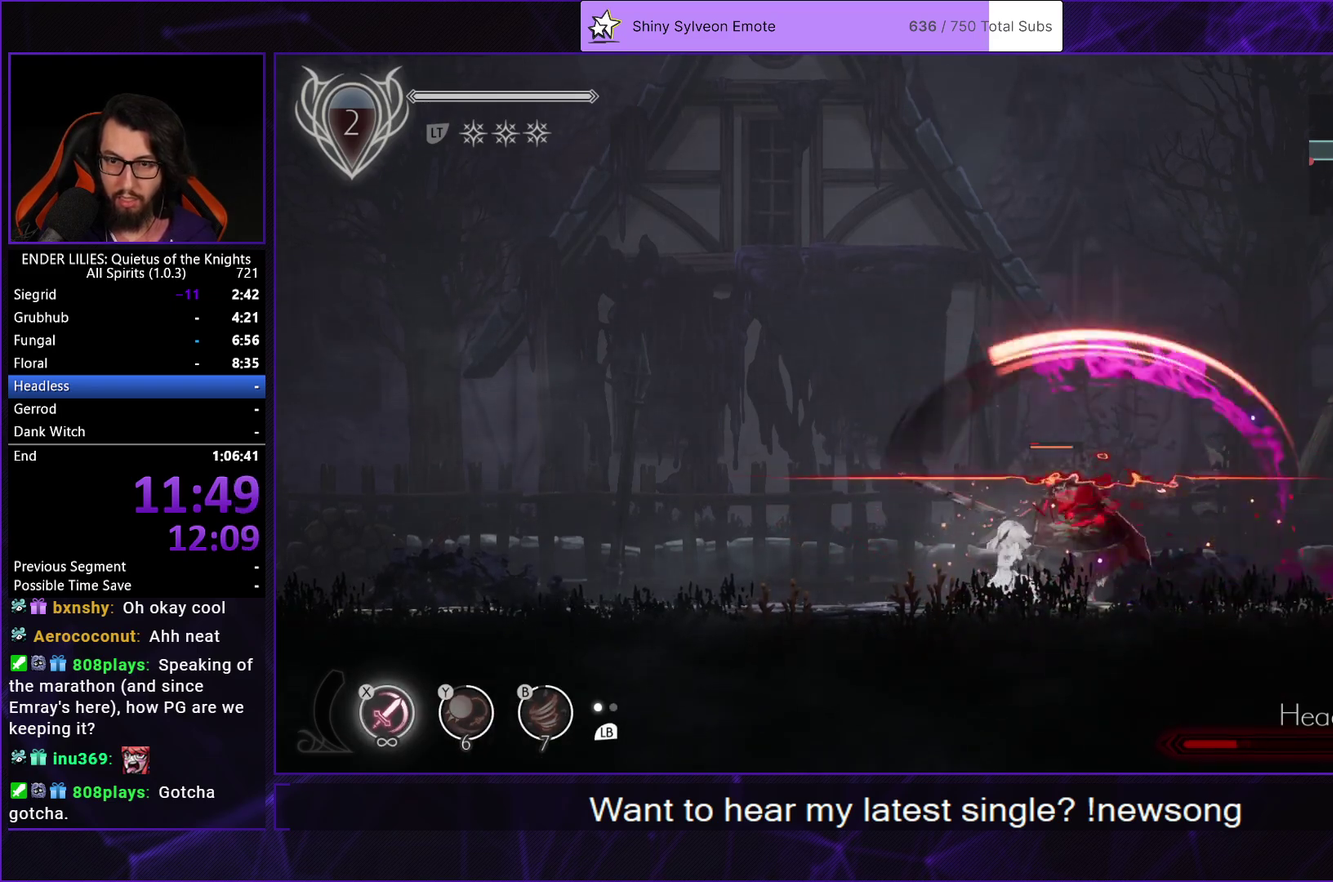
{"buttons": ["DPAD_RIGHT"], "left_stick": "center", "right_stick": "center", "events": [[233, "Y", "down"], [317, "Y", "up"], [350, "DPAD_RIGHT", "down"], [400, "R1", "down"], [500, "R1", "up"]]}
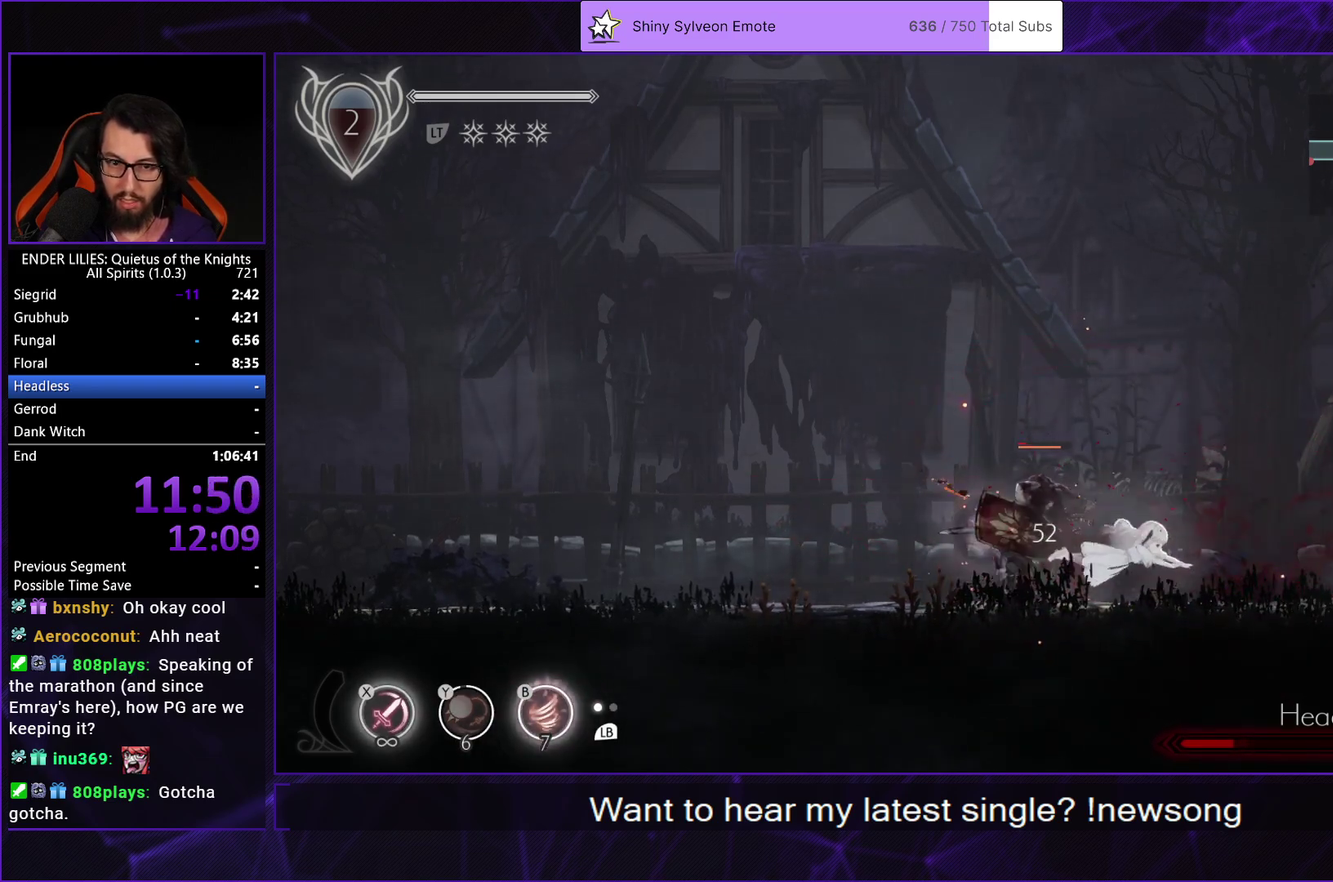
{"buttons": ["DPAD_LEFT"], "left_stick": "center", "right_stick": "center", "events": [[50, "R1", "down"], [100, "R1", "up"], [150, "DPAD_RIGHT", "up"], [167, "DPAD_LEFT", "down"]]}
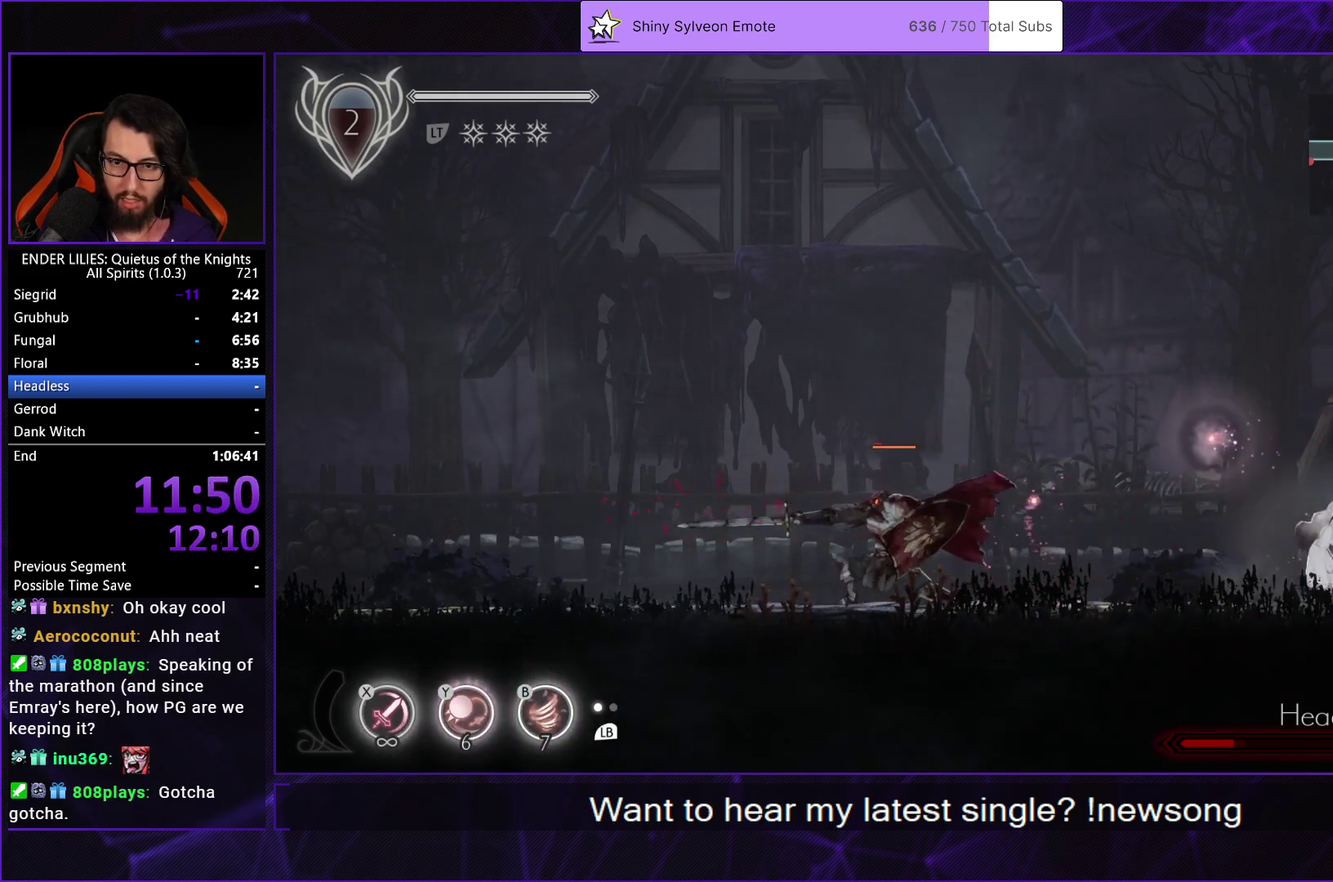
{"buttons": ["DPAD_LEFT"], "left_stick": "center", "right_stick": "center", "events": [[317, "Y", "down"], [333, "B", "down"], [400, "Y", "up"], [467, "B", "up"]]}
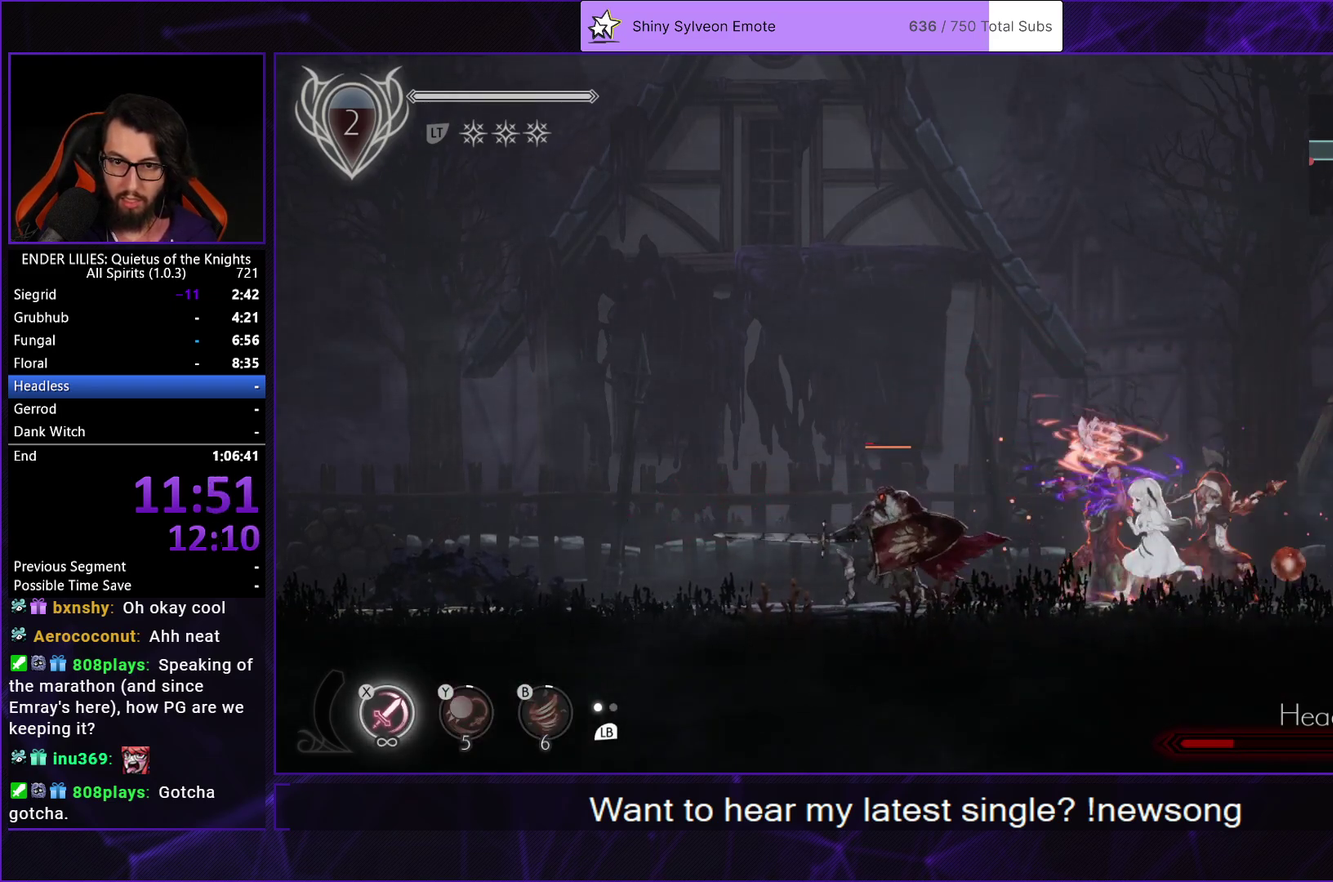
{"buttons": ["X", "DPAD_LEFT"], "left_stick": "center", "right_stick": "center", "events": [[33, "X", "down"], [117, "X", "up"], [167, "X", "down"], [250, "X", "up"], [317, "X", "down"], [400, "X", "up"], [450, "X", "down"]]}
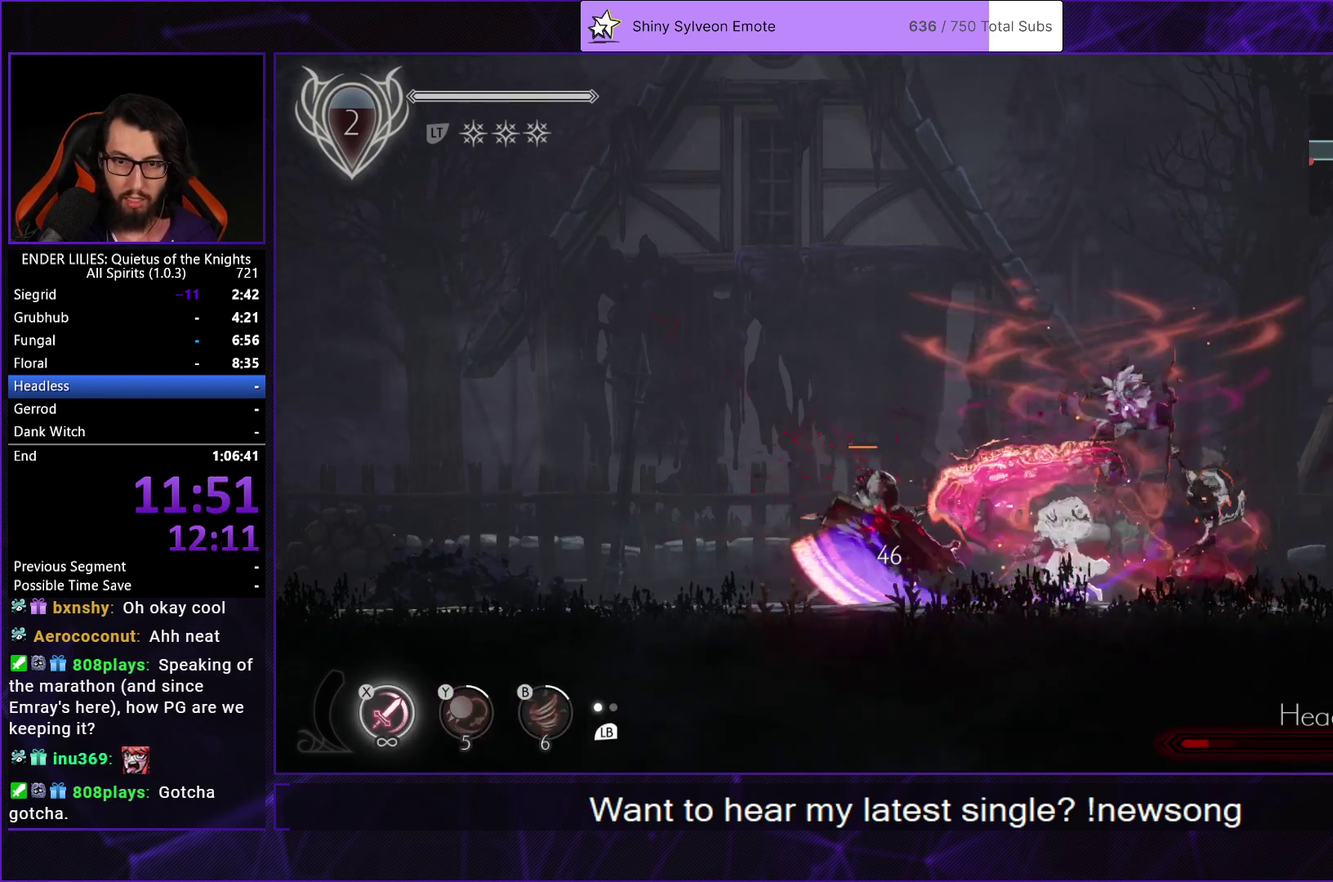
{"buttons": ["DPAD_LEFT"], "left_stick": "center", "right_stick": "center", "events": [[33, "X", "up"], [83, "X", "down"], [167, "X", "up"], [233, "X", "down"], [317, "X", "up"], [383, "X", "down"], [467, "X", "up"]]}
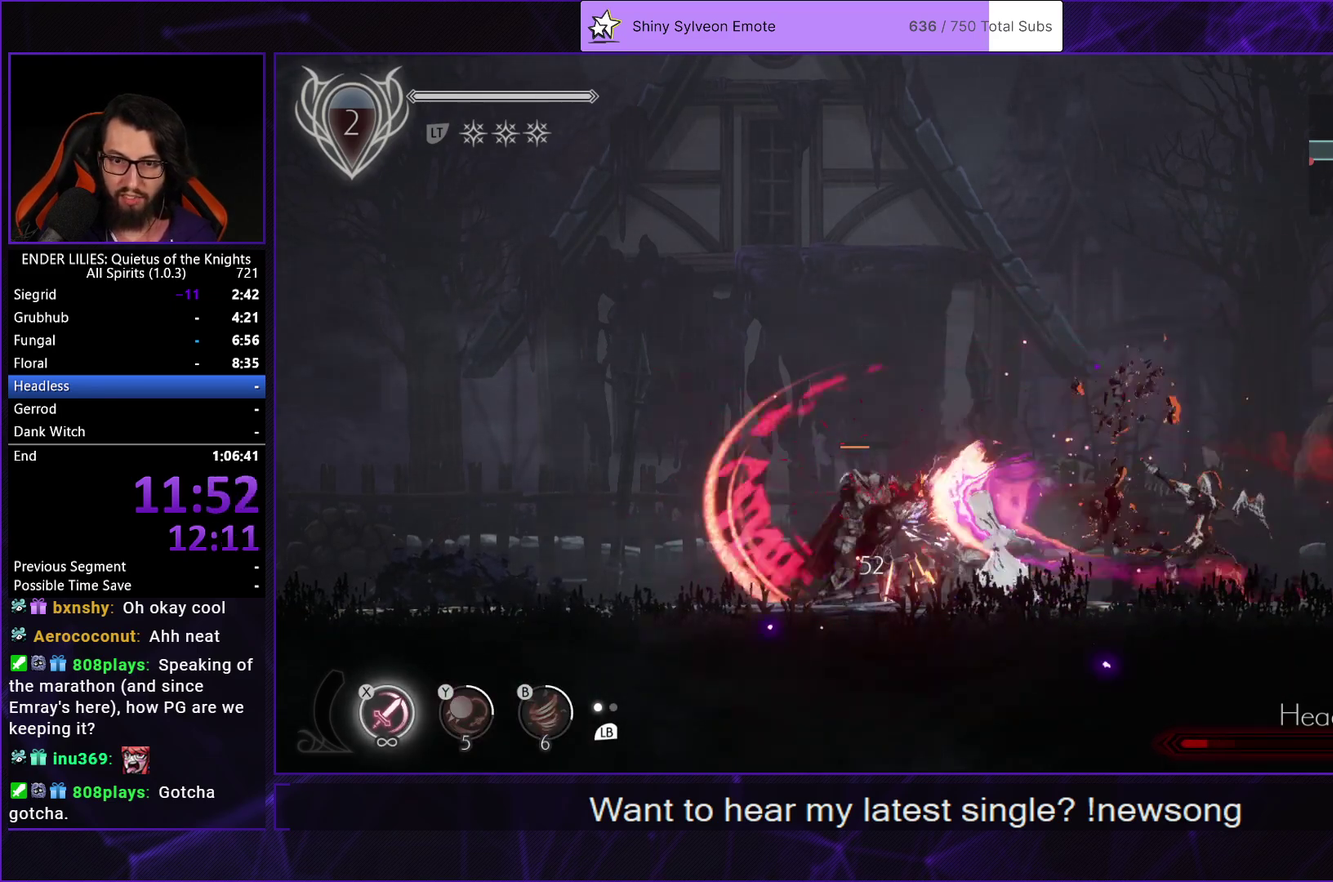
{"buttons": ["DPAD_LEFT"], "left_stick": "center", "right_stick": "center", "events": [[17, "X", "down"], [117, "L1", "down"], [117, "X", "up"], [183, "X", "down"], [233, "L1", "up"], [267, "X", "up"], [333, "X", "down"], [417, "X", "up"]]}
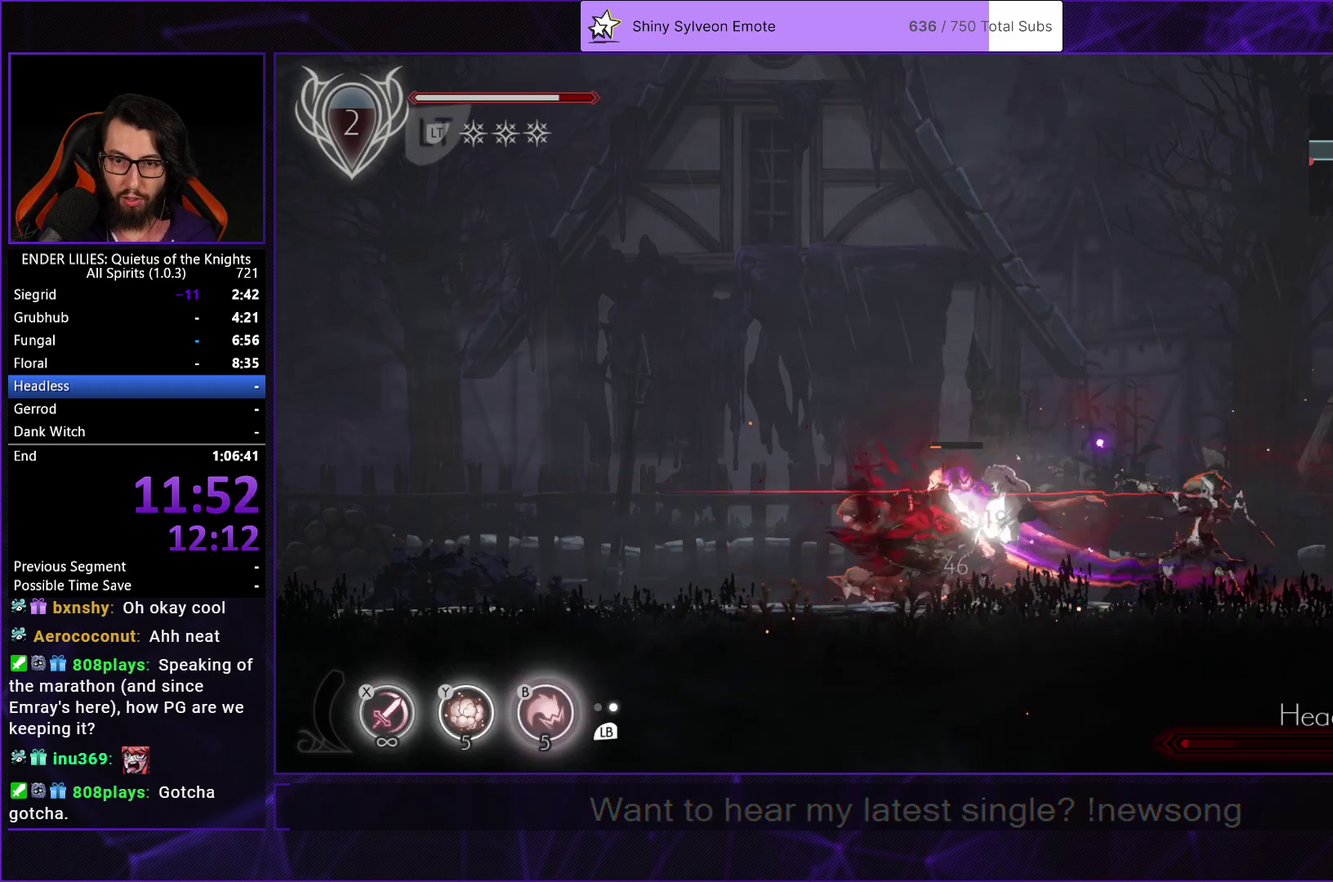
{"buttons": ["DPAD_LEFT"], "left_stick": "center", "right_stick": "center", "events": [[150, "R1", "down"], [283, "R1", "up"], [383, "X", "down"], [467, "X", "up"]]}
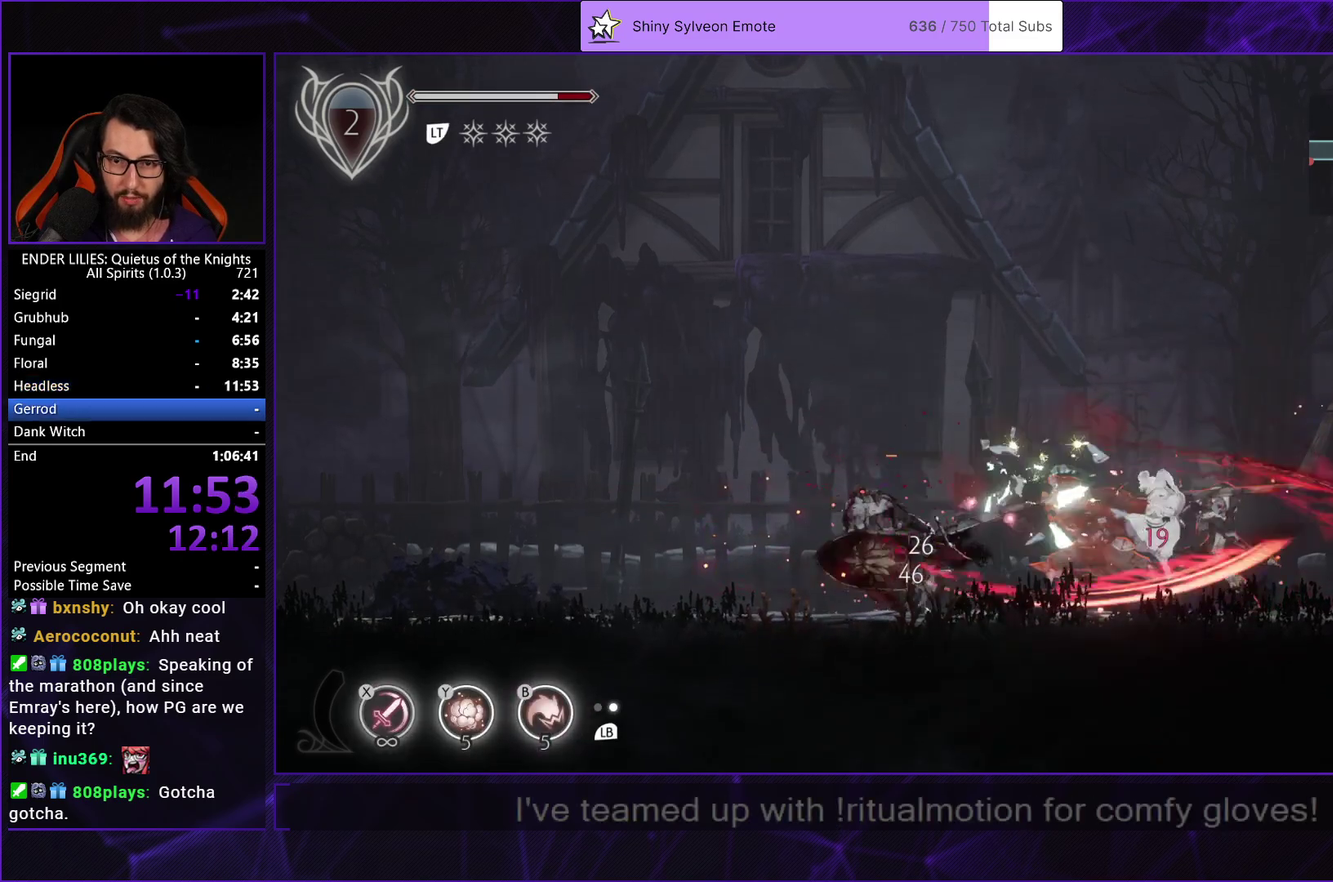
{"buttons": ["DPAD_LEFT"], "left_stick": "center", "right_stick": "center", "events": [[17, "X", "down"], [100, "X", "up"], [150, "X", "down"], [250, "X", "up"]]}
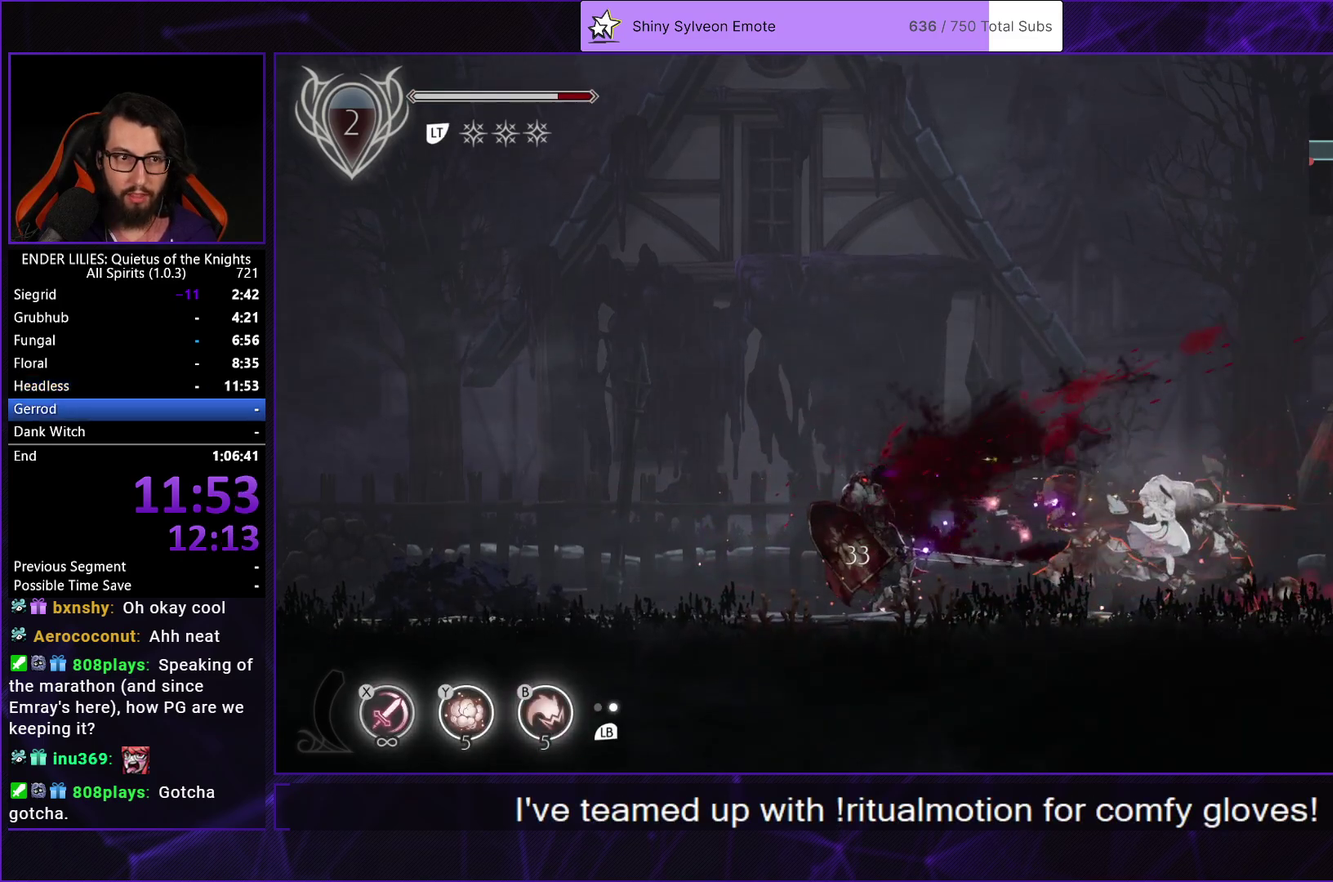
{"buttons": [], "left_stick": "center", "right_stick": "center", "events": [[83, "DPAD_LEFT", "up"]]}
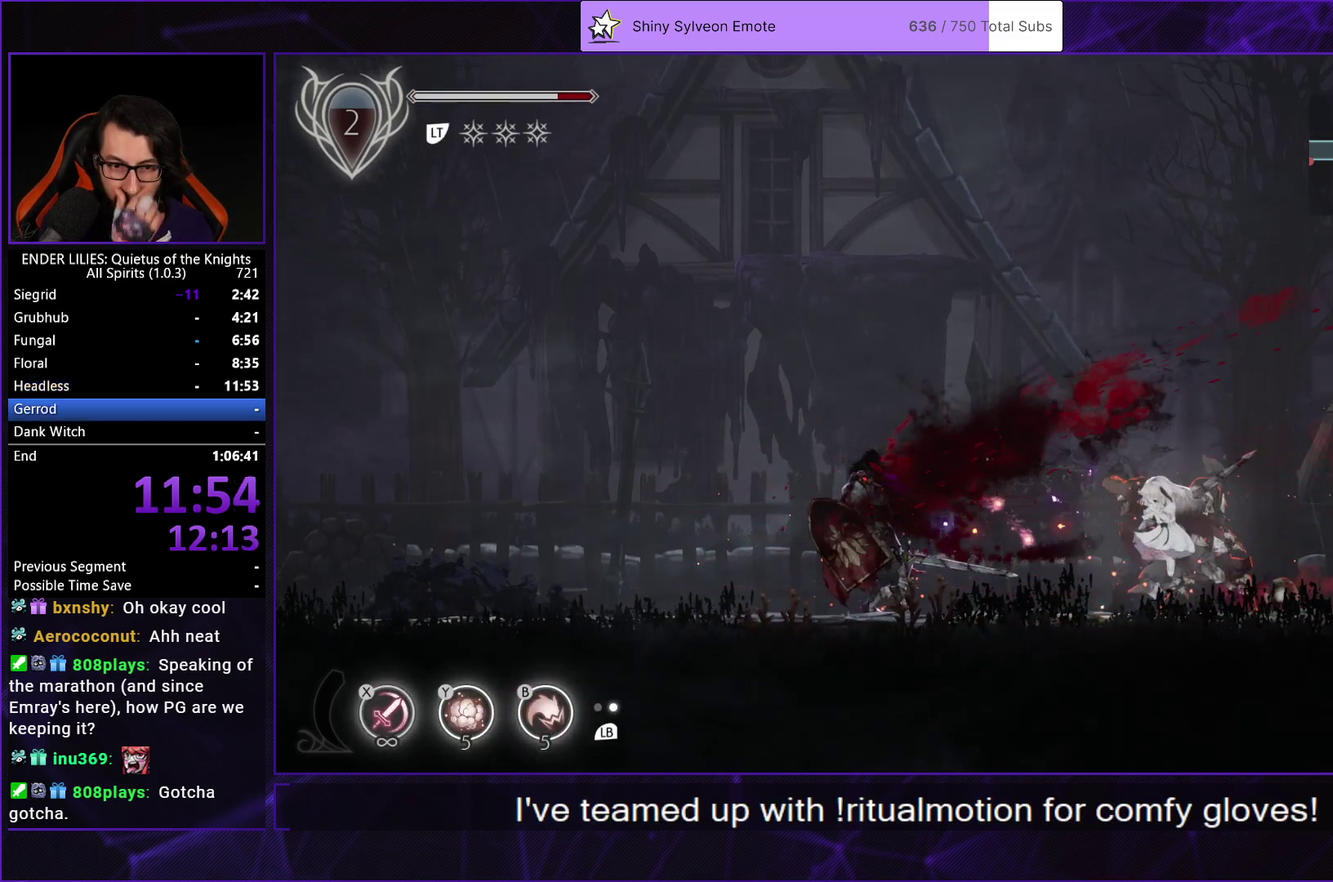
{"buttons": [], "left_stick": "center", "right_stick": "center", "events": []}
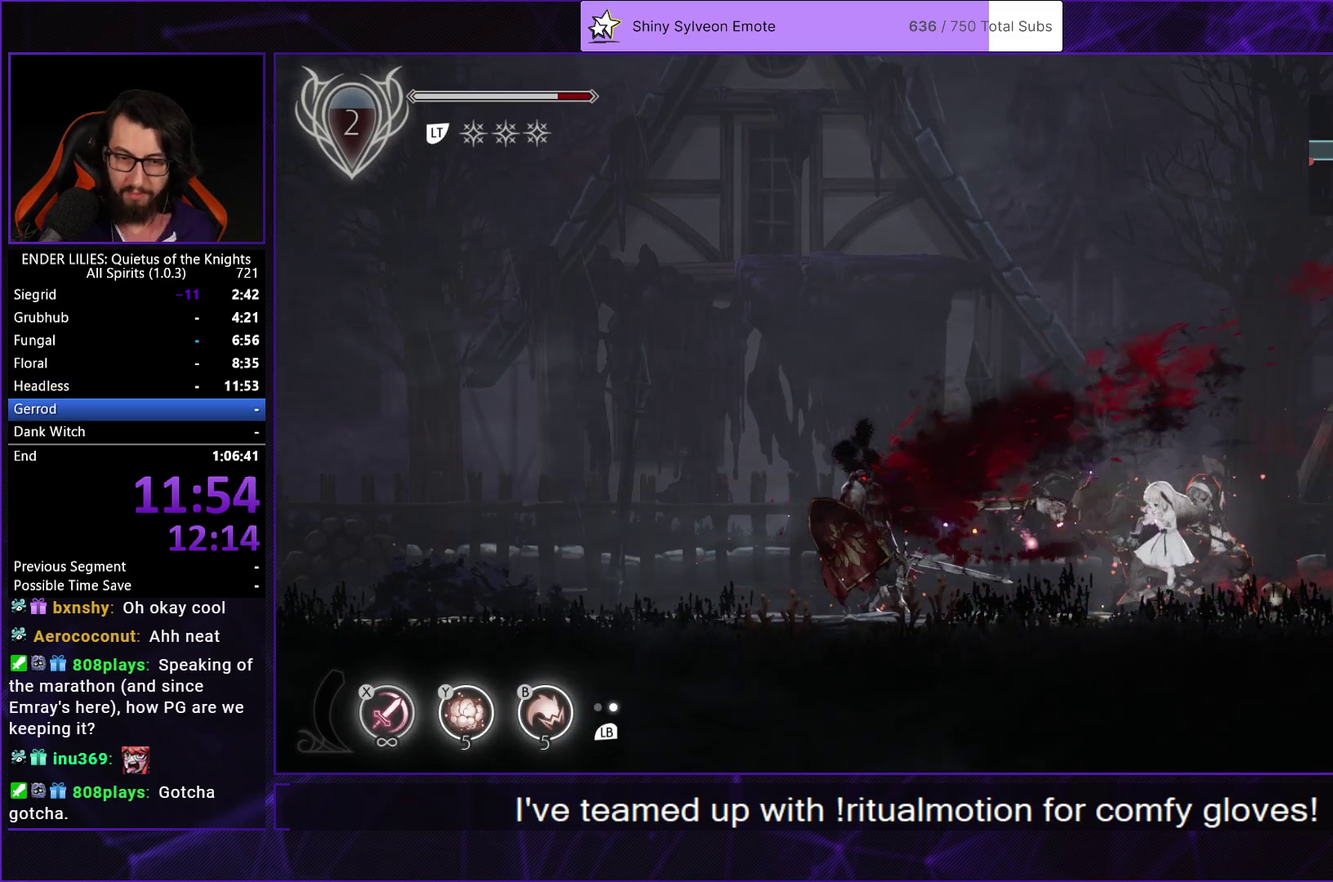
{"buttons": ["B", "Y"], "left_stick": "center", "right_stick": "center", "events": [[433, "Y", "down"], [483, "B", "down"]]}
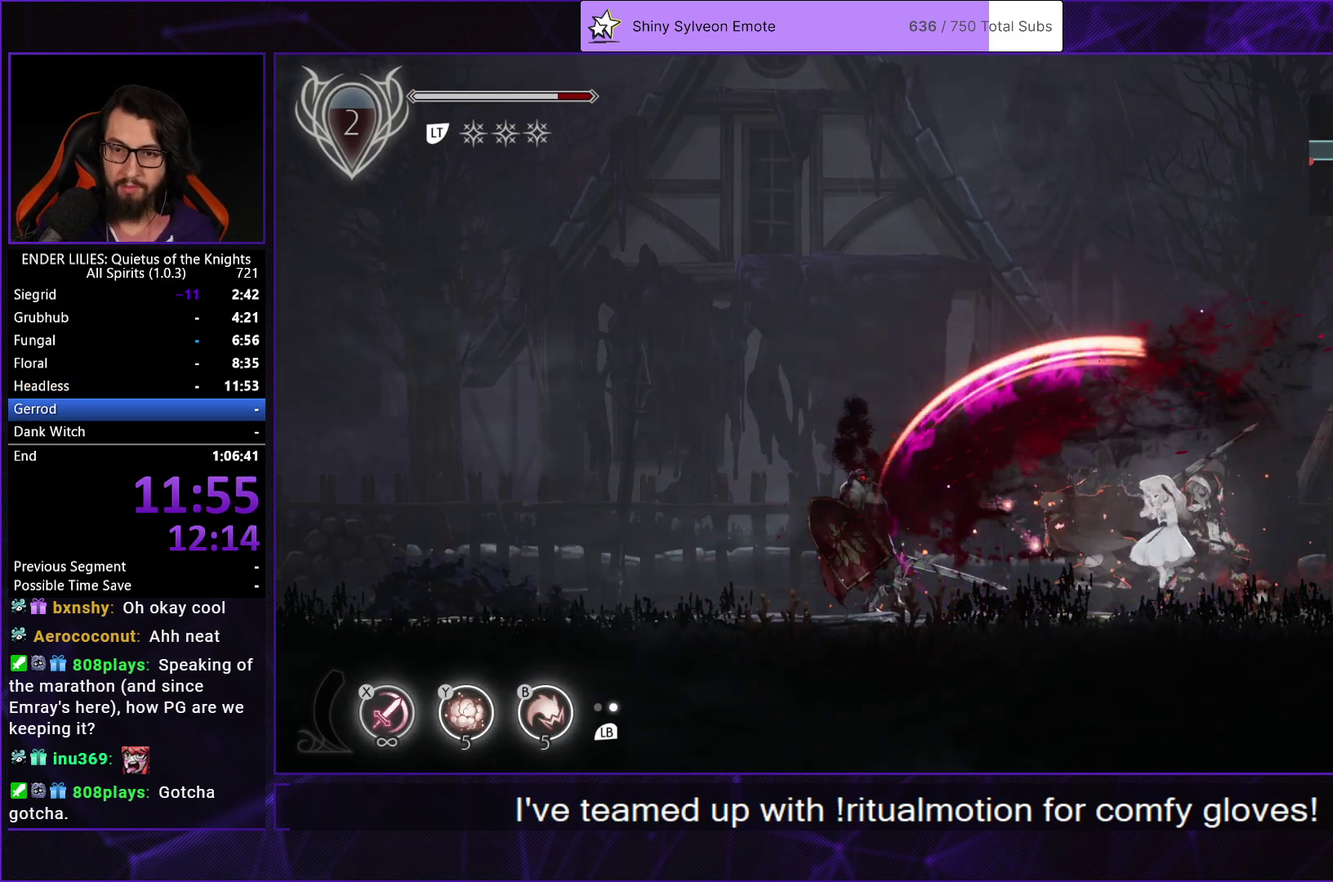
{"buttons": ["Y"], "left_stick": "center", "right_stick": "center", "events": [[33, "DPAD_LEFT", "down"], [33, "Y", "up"], [67, "B", "up"], [350, "DPAD_LEFT", "up"], [500, "Y", "down"]]}
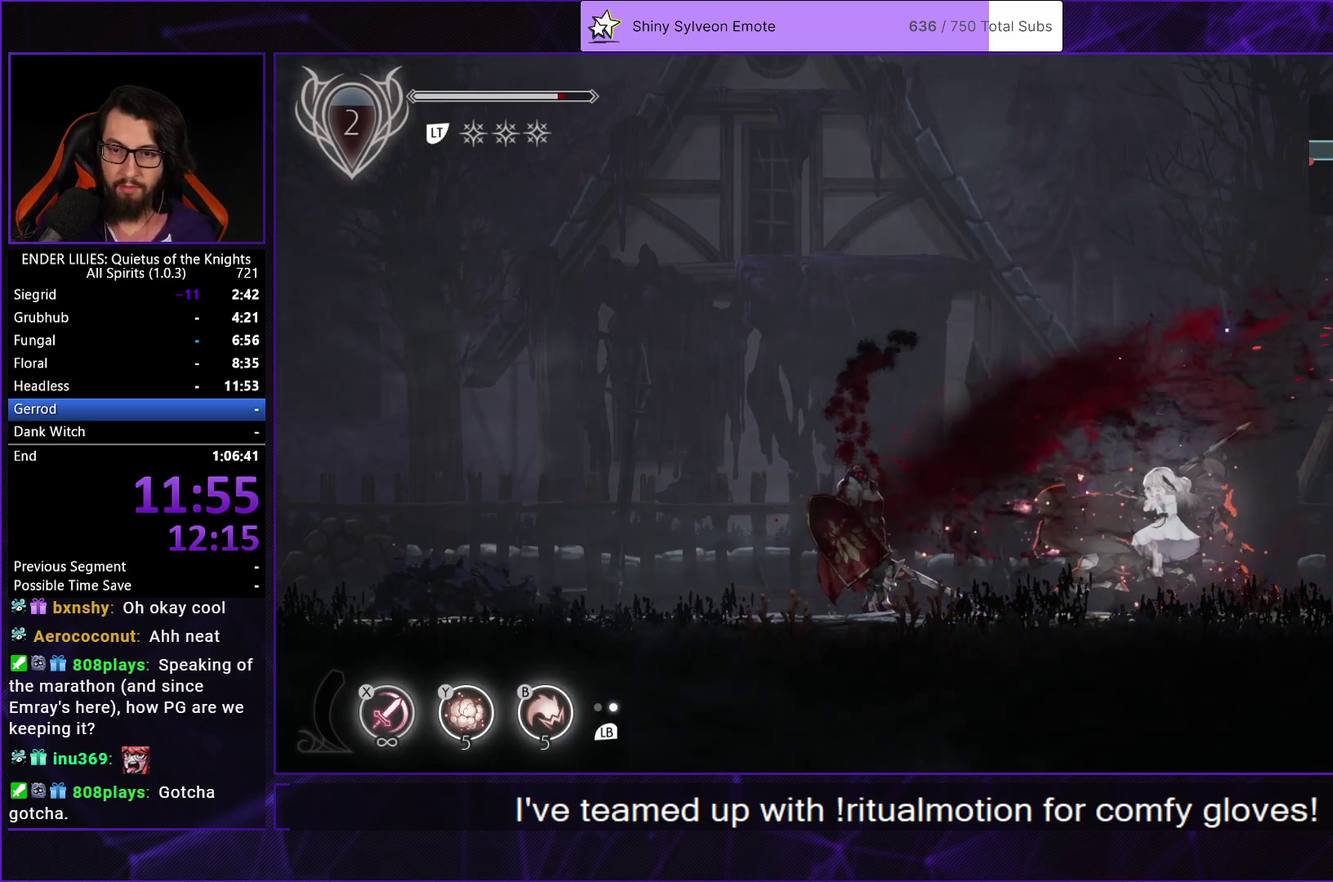
{"buttons": ["L1", "DPAD_LEFT"], "left_stick": "center", "right_stick": "center", "events": [[33, "B", "down"], [67, "Y", "up"], [117, "B", "up"], [133, "DPAD_LEFT", "down"], [367, "L1", "down"]]}
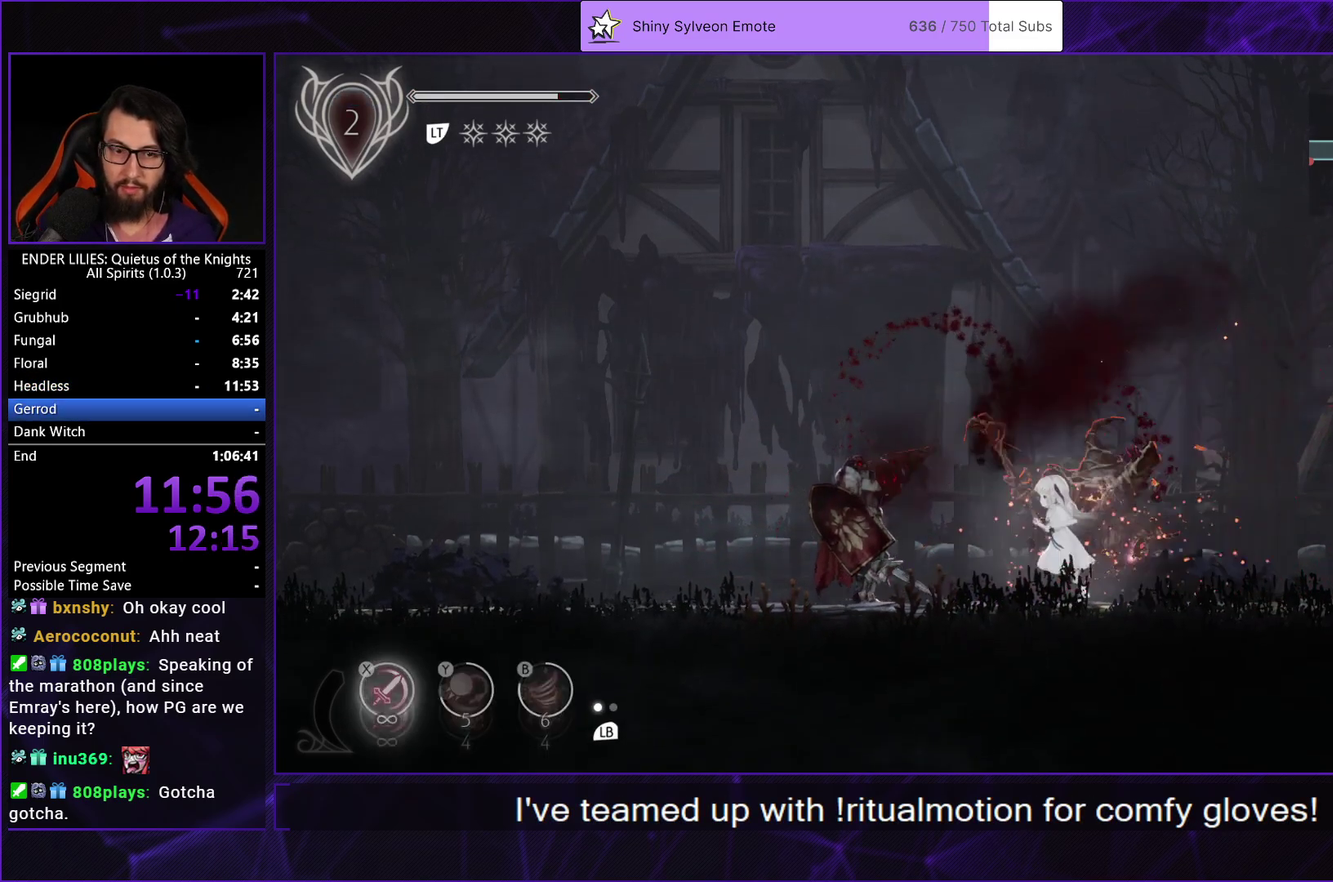
{"buttons": ["DPAD_LEFT"], "left_stick": "center", "right_stick": "center", "events": [[33, "L1", "up"], [83, "DPAD_LEFT", "up"], [483, "DPAD_LEFT", "down"]]}
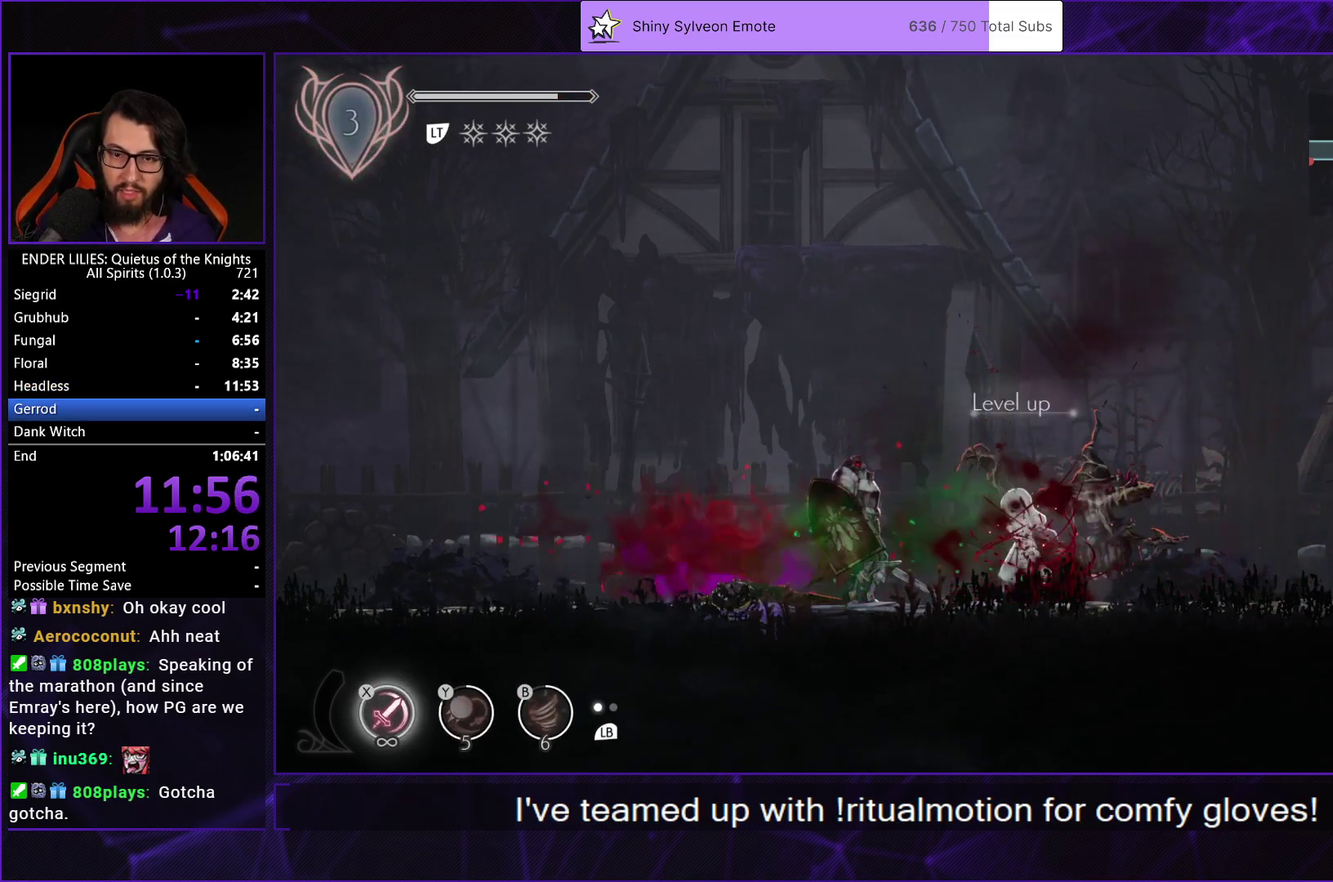
{"buttons": [], "left_stick": "center", "right_stick": "center", "events": [[133, "DPAD_LEFT", "up"]]}
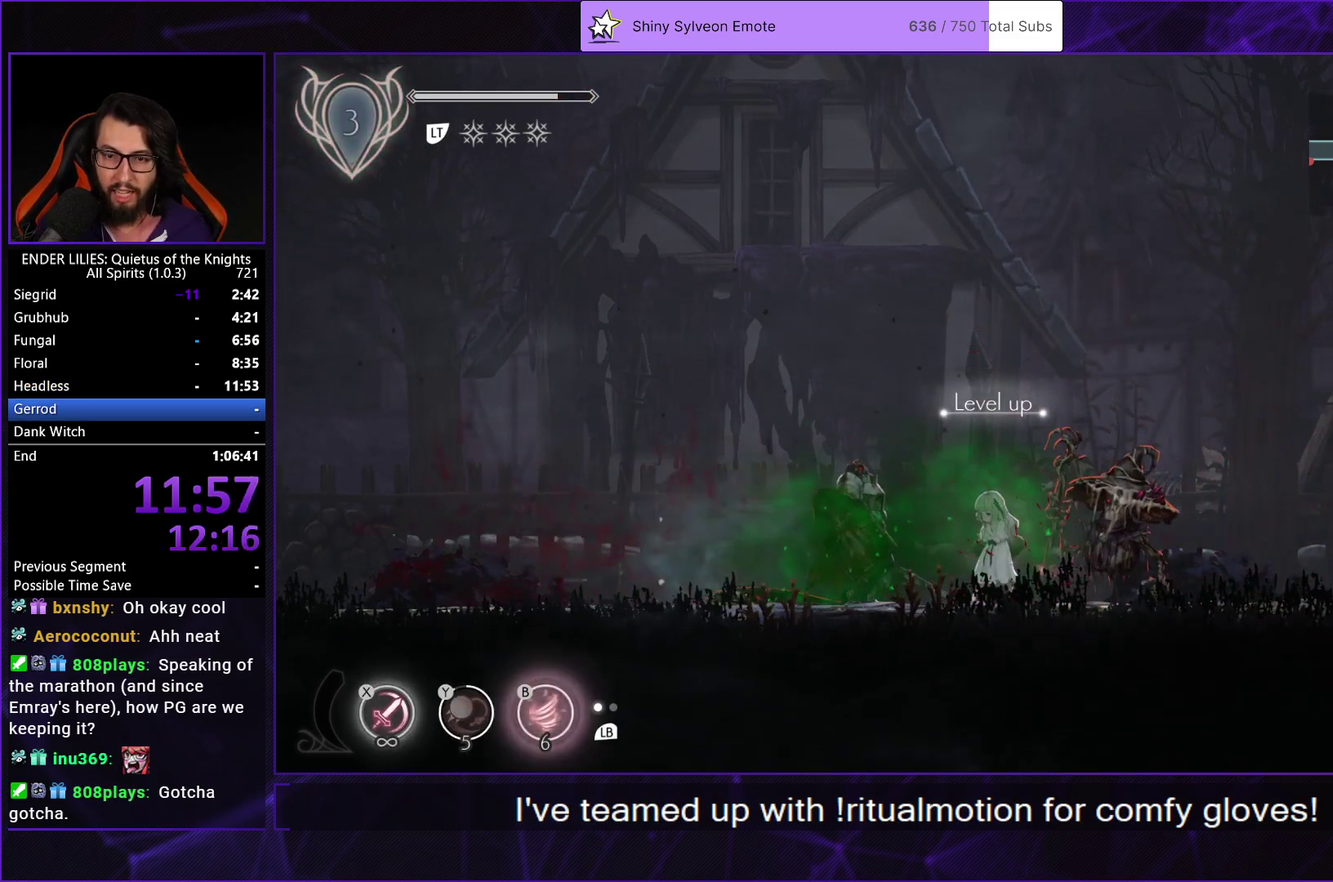
{"buttons": ["DPAD_LEFT"], "left_stick": "center", "right_stick": "center", "events": [[250, "DPAD_RIGHT", "down"], [383, "DPAD_RIGHT", "up"], [483, "DPAD_LEFT", "down"]]}
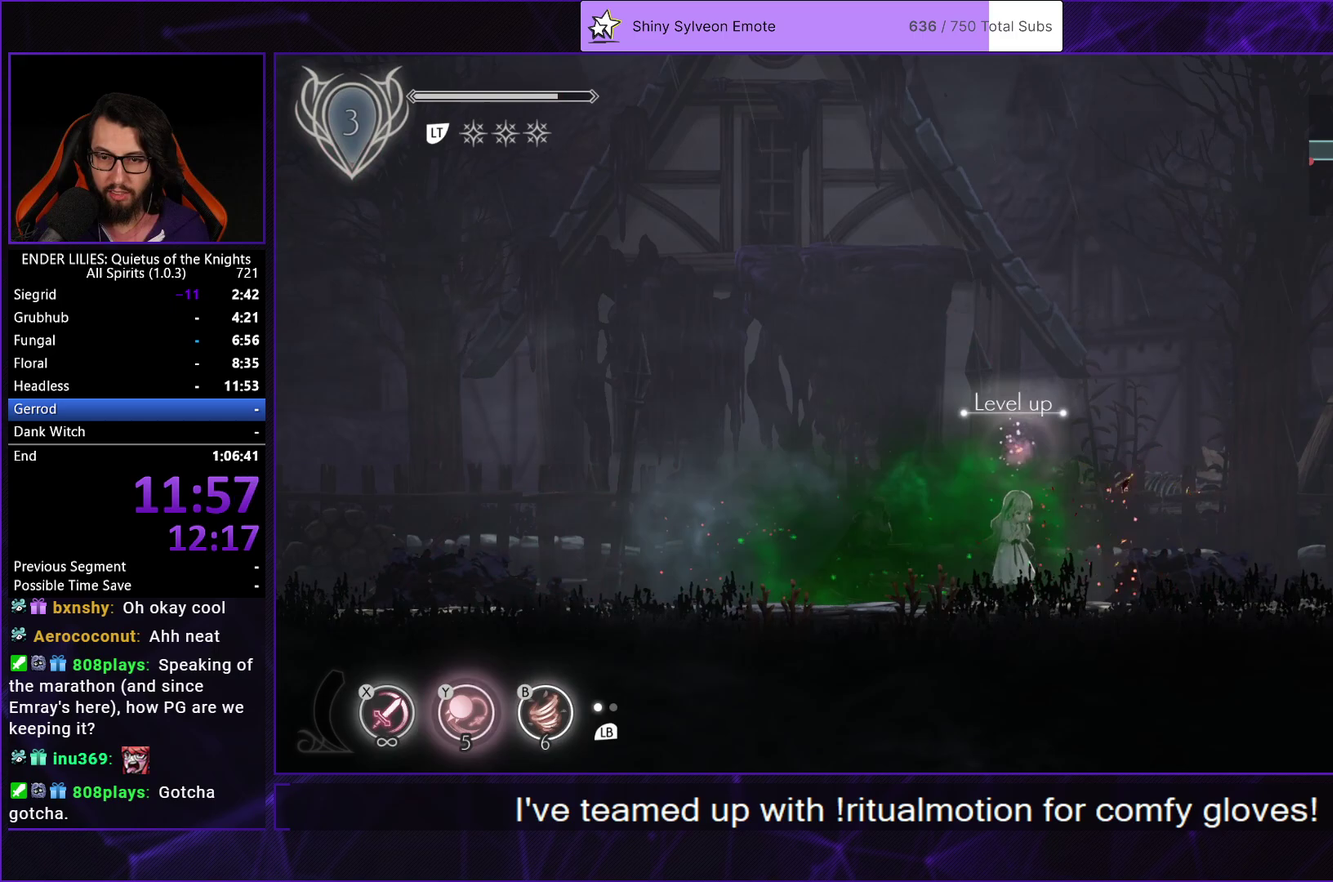
{"buttons": [], "left_stick": "center", "right_stick": "center", "events": [[100, "DPAD_LEFT", "up"]]}
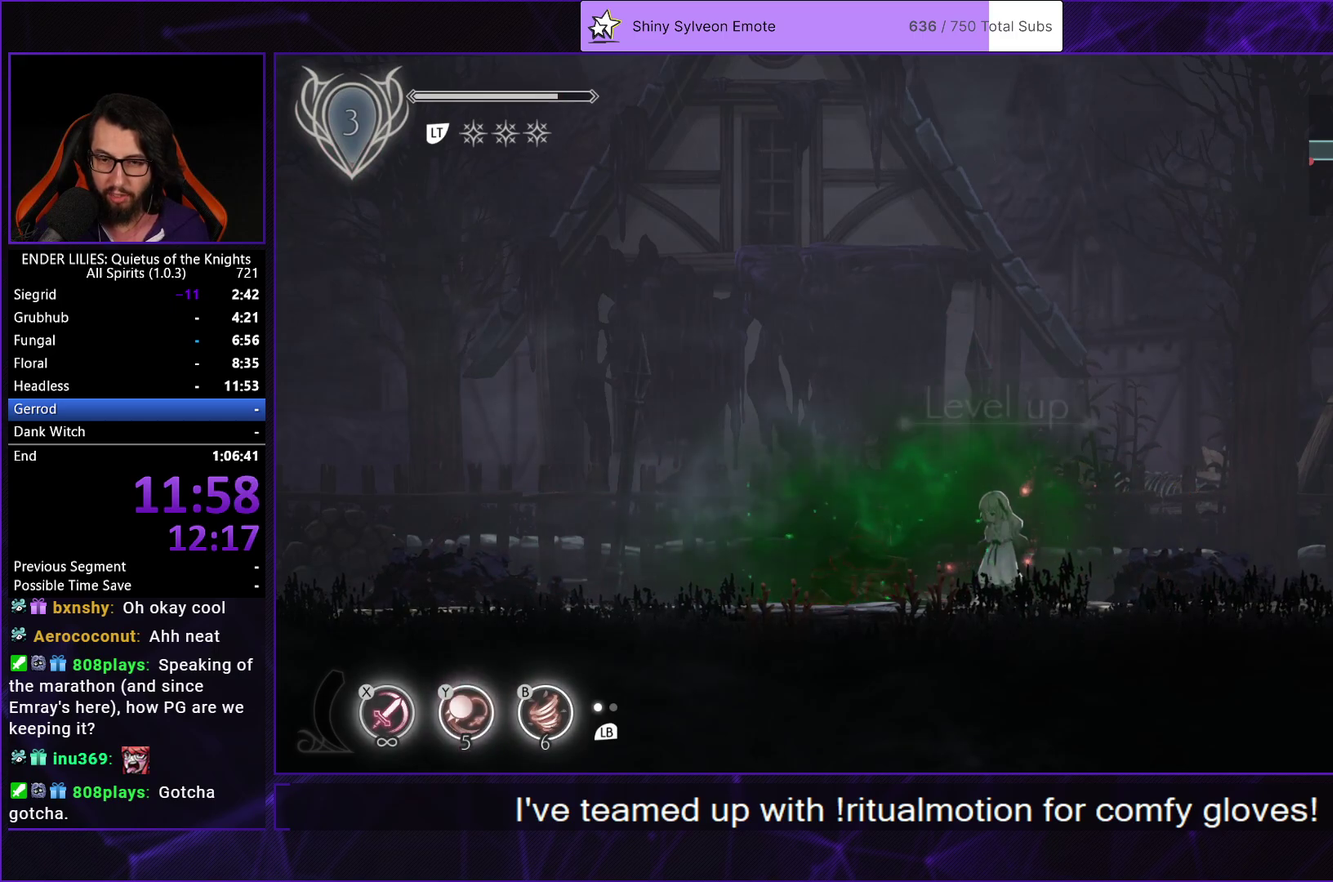
{"buttons": [], "left_stick": "center", "right_stick": "center", "events": []}
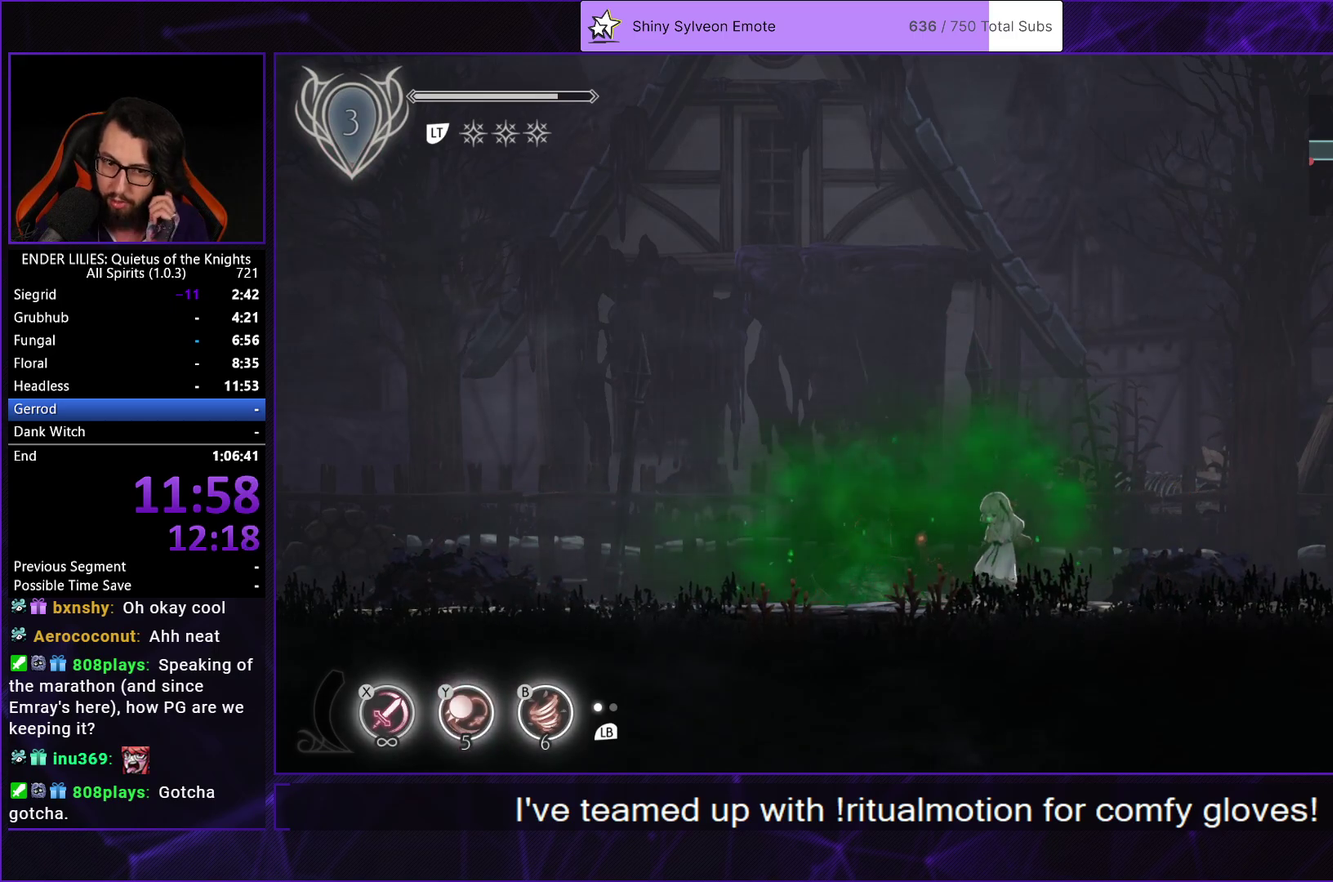
{"buttons": [], "left_stick": "center", "right_stick": "center", "events": []}
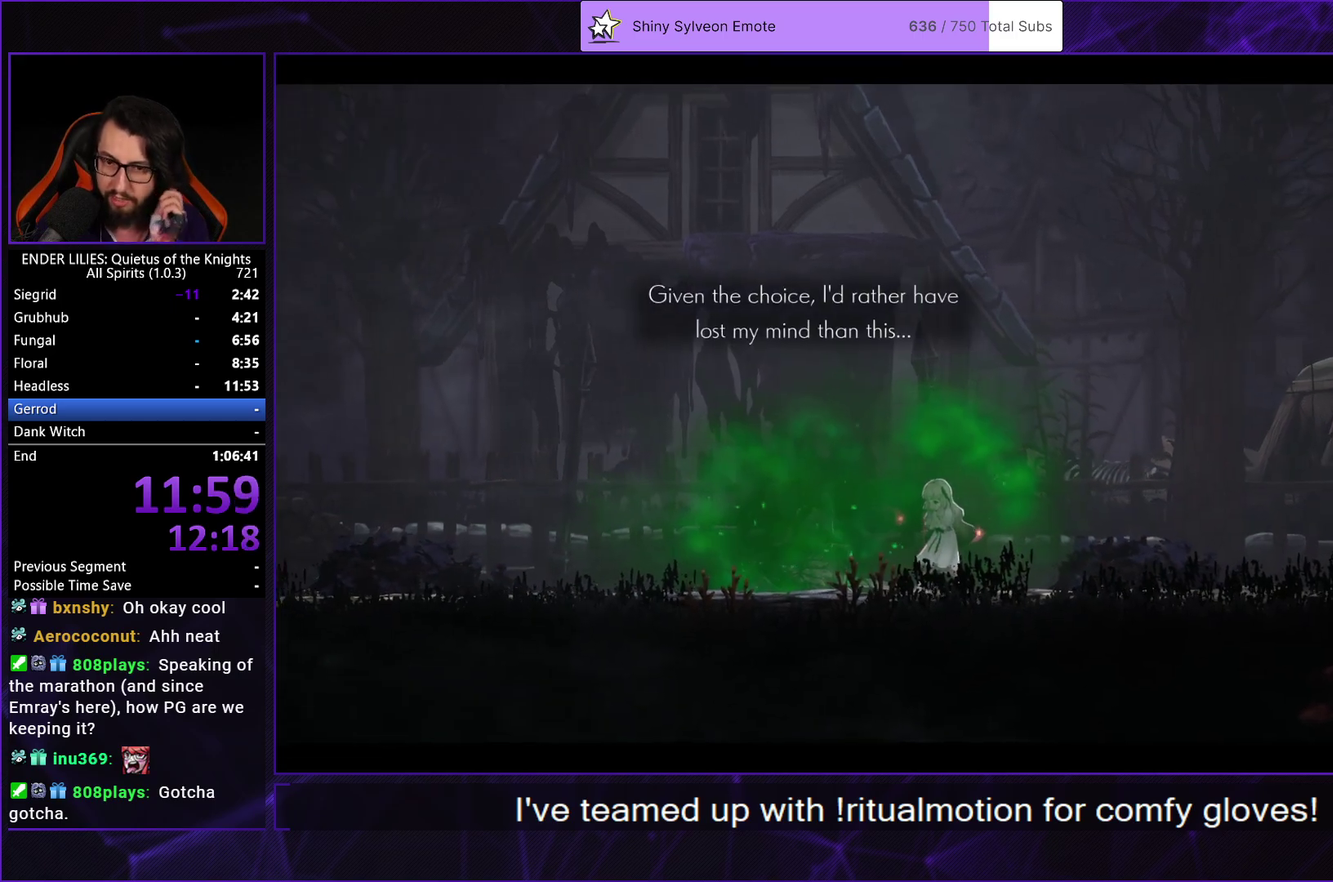
{"buttons": [], "left_stick": "center", "right_stick": "center", "events": [[183, "A", "down"], [283, "A", "up"], [350, "A", "down"], [450, "A", "up"]]}
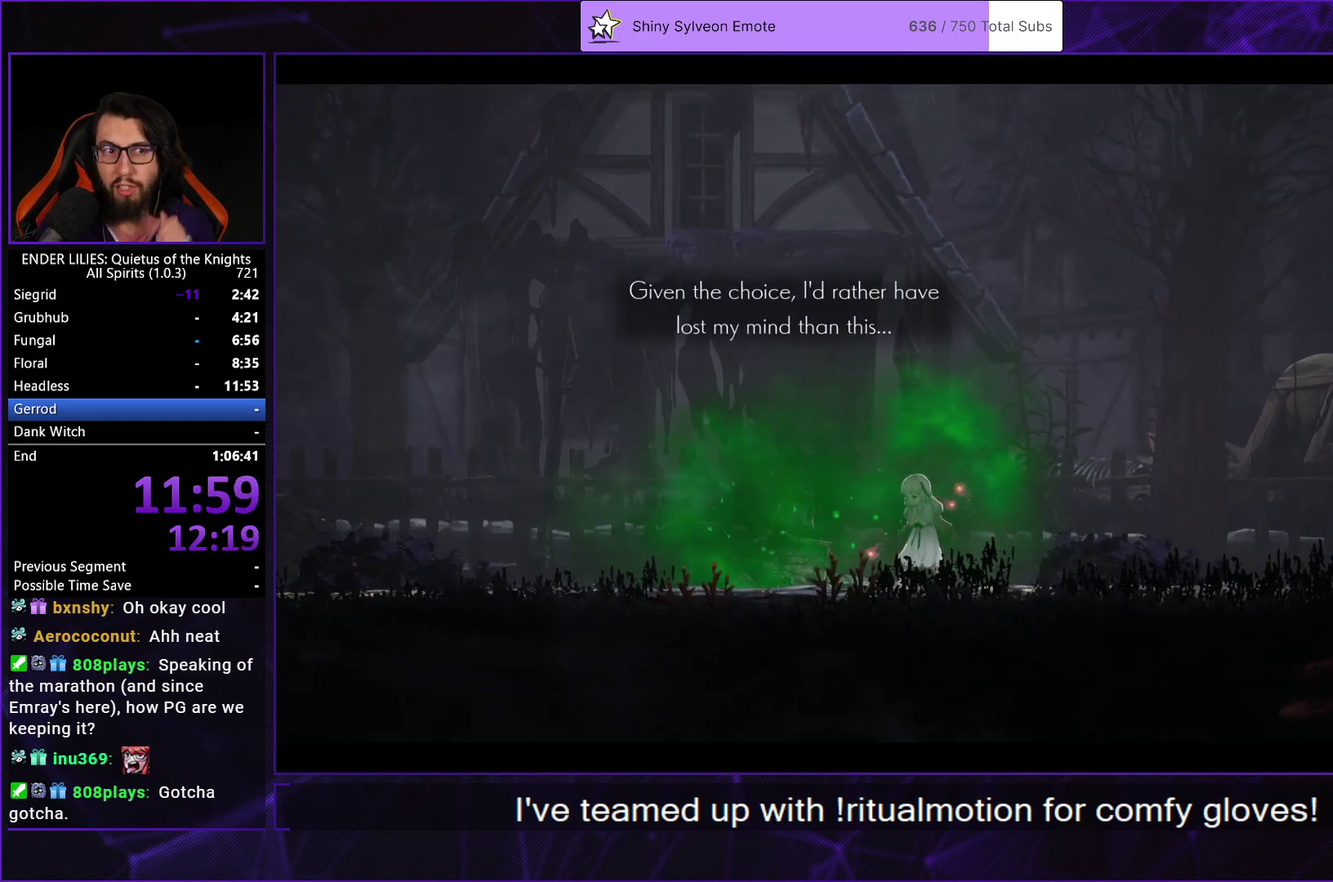
{"buttons": [], "left_stick": "center", "right_stick": "center", "events": [[17, "A", "down"], [117, "A", "up"], [183, "A", "down"], [300, "A", "up"], [367, "A", "down"], [467, "A", "up"]]}
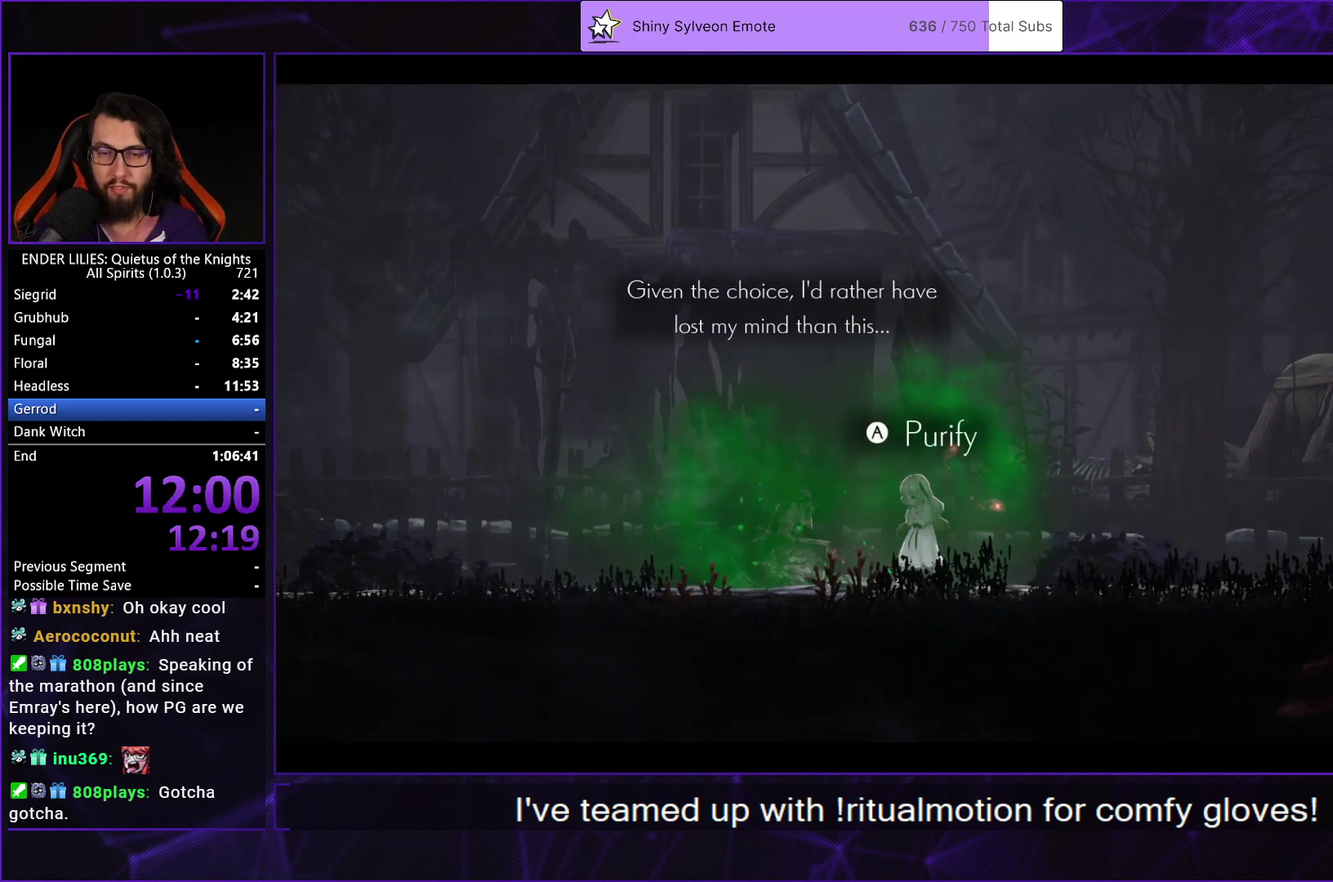
{"buttons": [], "left_stick": "center", "right_stick": "center", "events": [[33, "A", "down"], [117, "A", "up"], [200, "A", "down"], [283, "A", "up"], [367, "A", "down"], [467, "A", "up"]]}
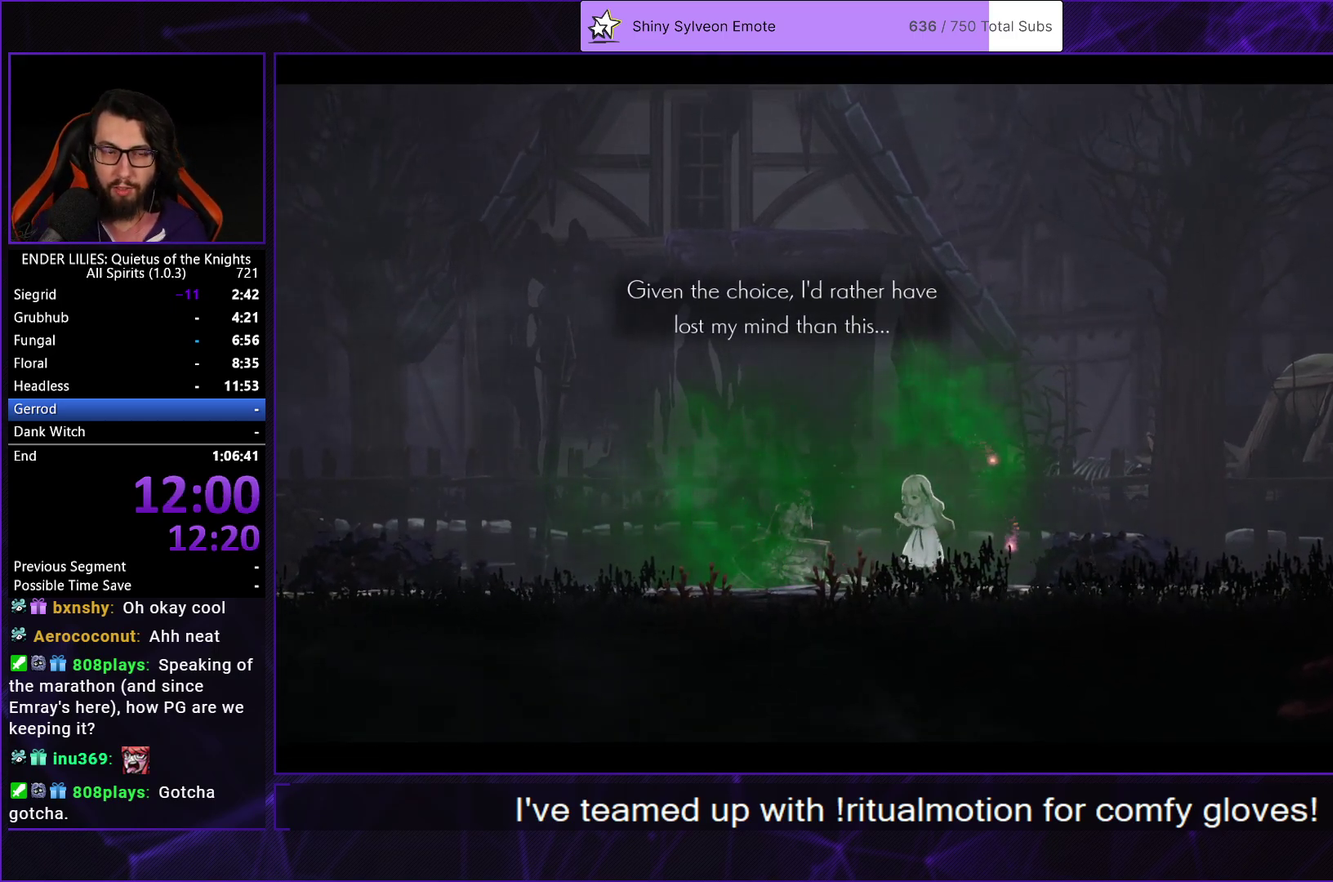
{"buttons": [], "left_stick": "center", "right_stick": "center", "events": [[33, "A", "down"], [150, "A", "up"], [217, "A", "down"], [317, "A", "up"], [383, "A", "down"], [500, "A", "up"]]}
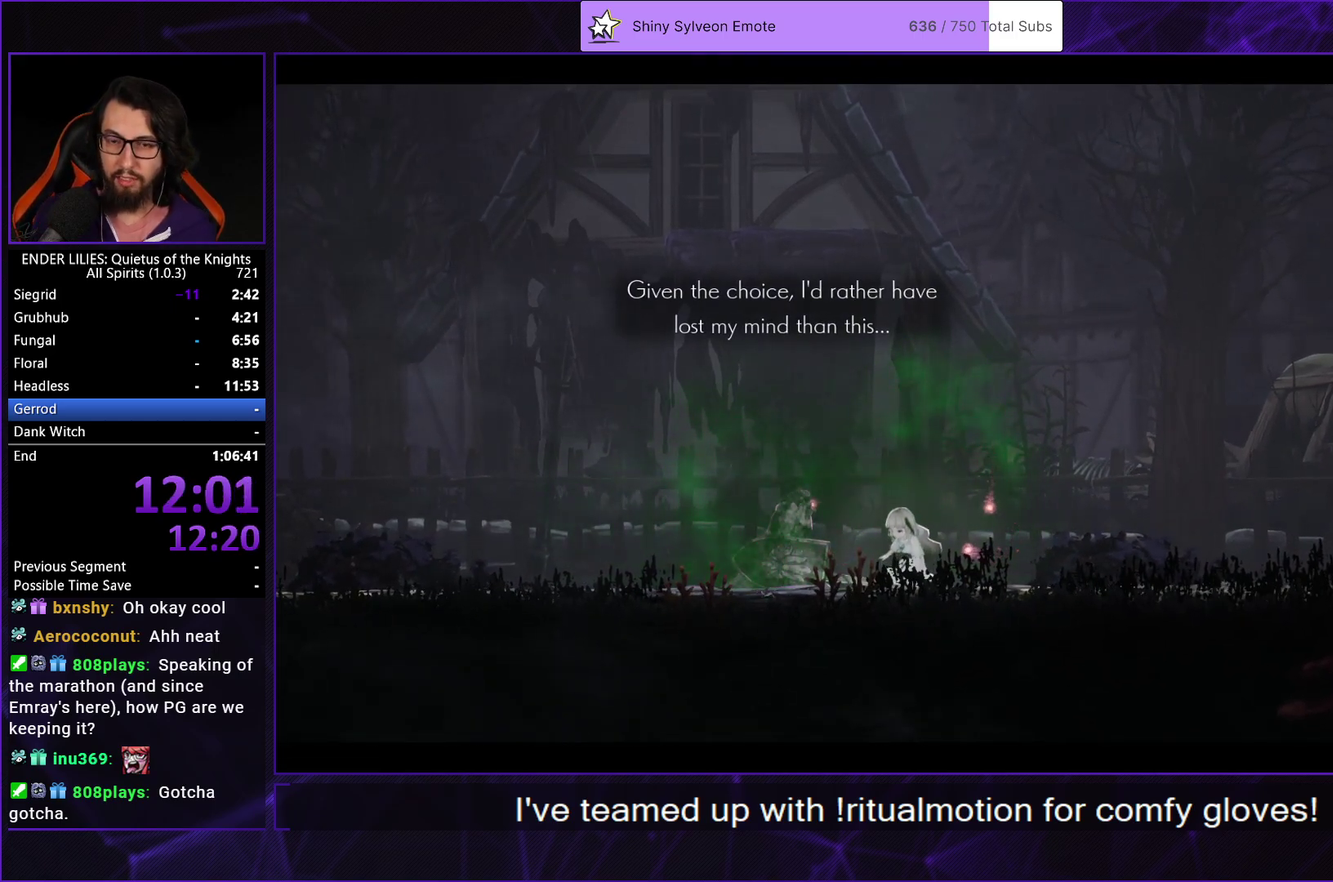
{"buttons": ["A"], "left_stick": "center", "right_stick": "center", "events": [[67, "A", "down"], [183, "A", "up"], [250, "A", "down"], [350, "A", "up"], [417, "A", "down"]]}
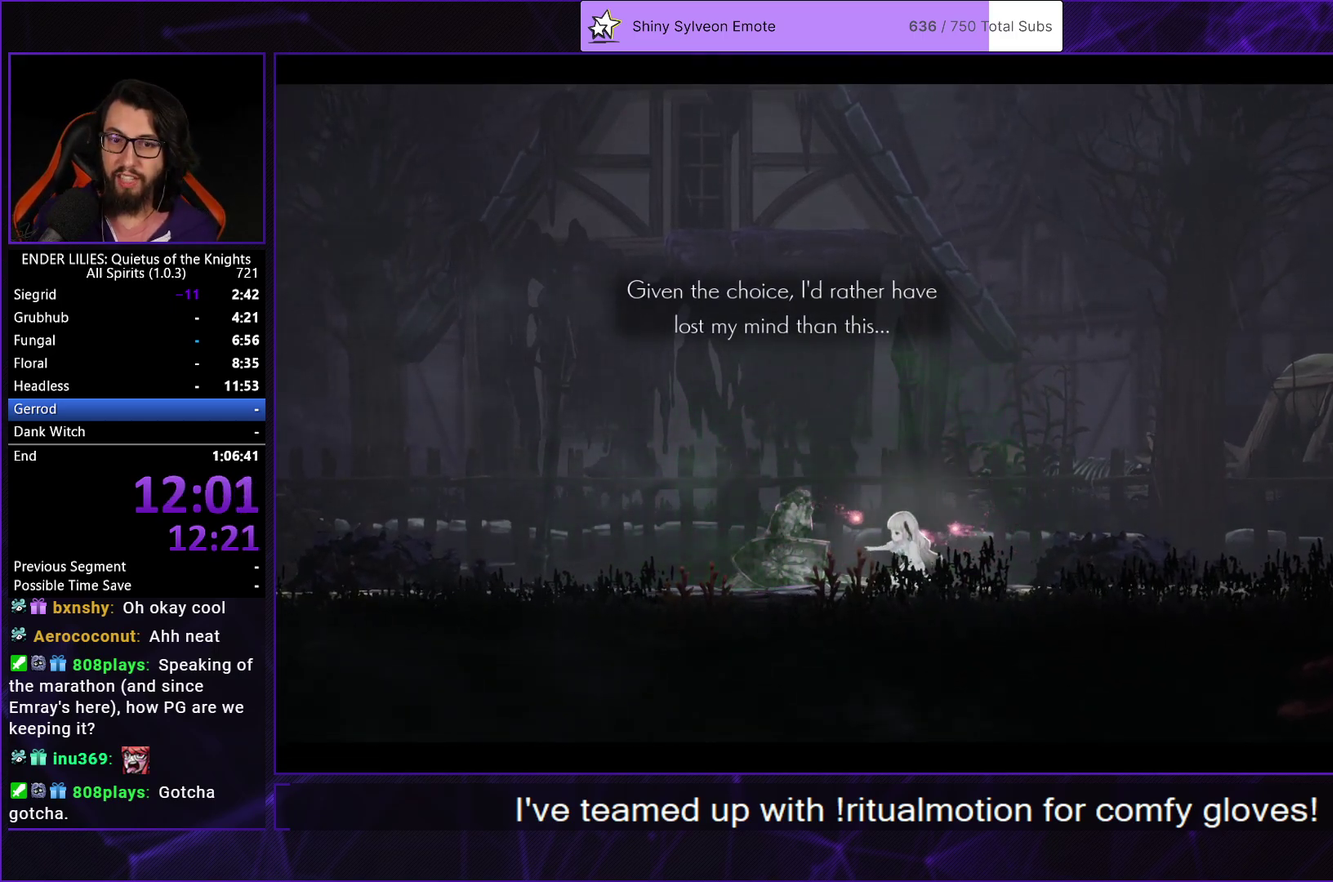
{"buttons": ["A"], "left_stick": "center", "right_stick": "center", "events": [[33, "A", "up"], [100, "A", "down"], [217, "A", "up"], [283, "A", "down"], [383, "A", "up"], [467, "A", "down"]]}
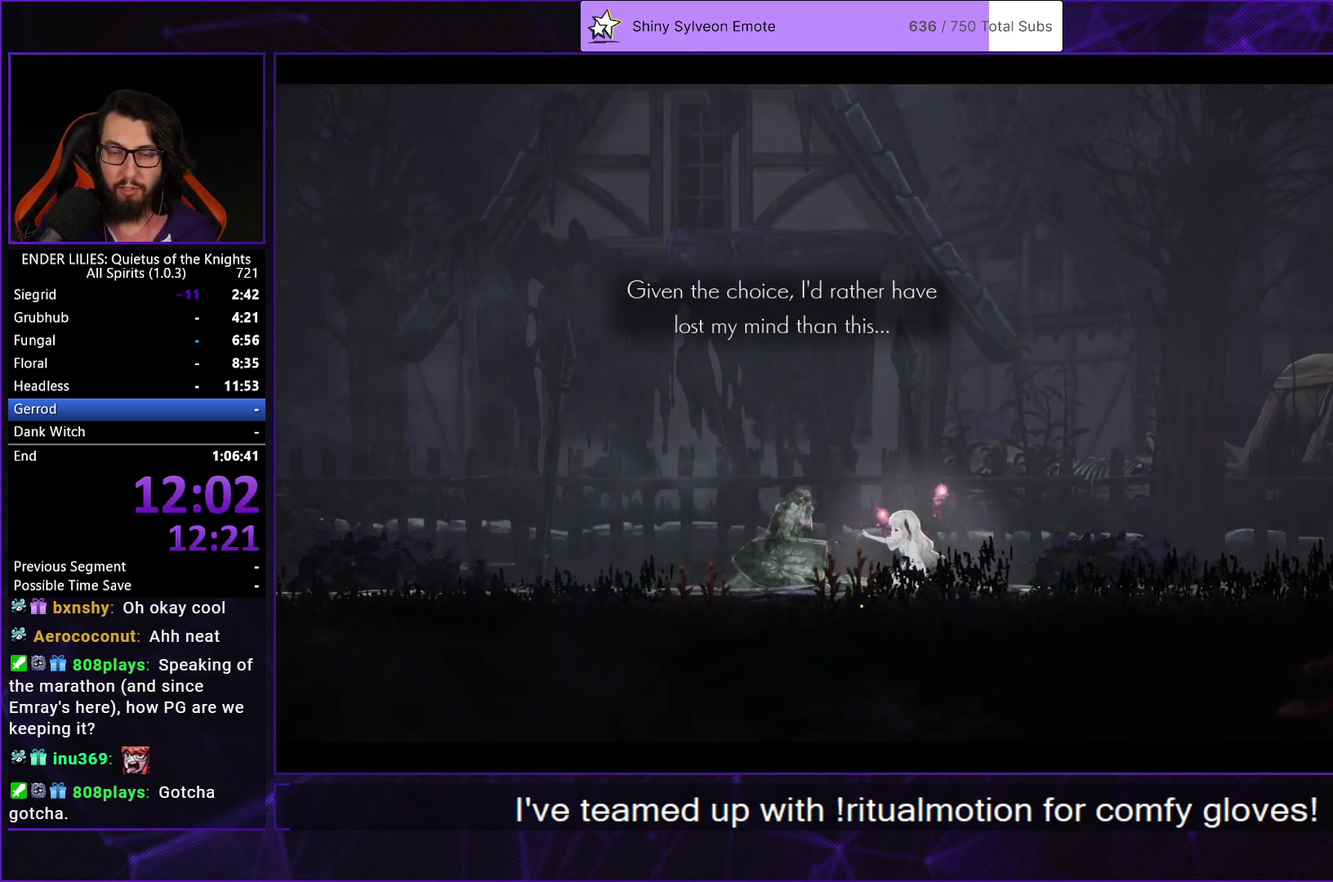
{"buttons": ["A"], "left_stick": "center", "right_stick": "center", "events": [[50, "A", "up"], [100, "A", "down"], [233, "A", "up"], [283, "A", "down"], [367, "A", "up"], [450, "A", "down"]]}
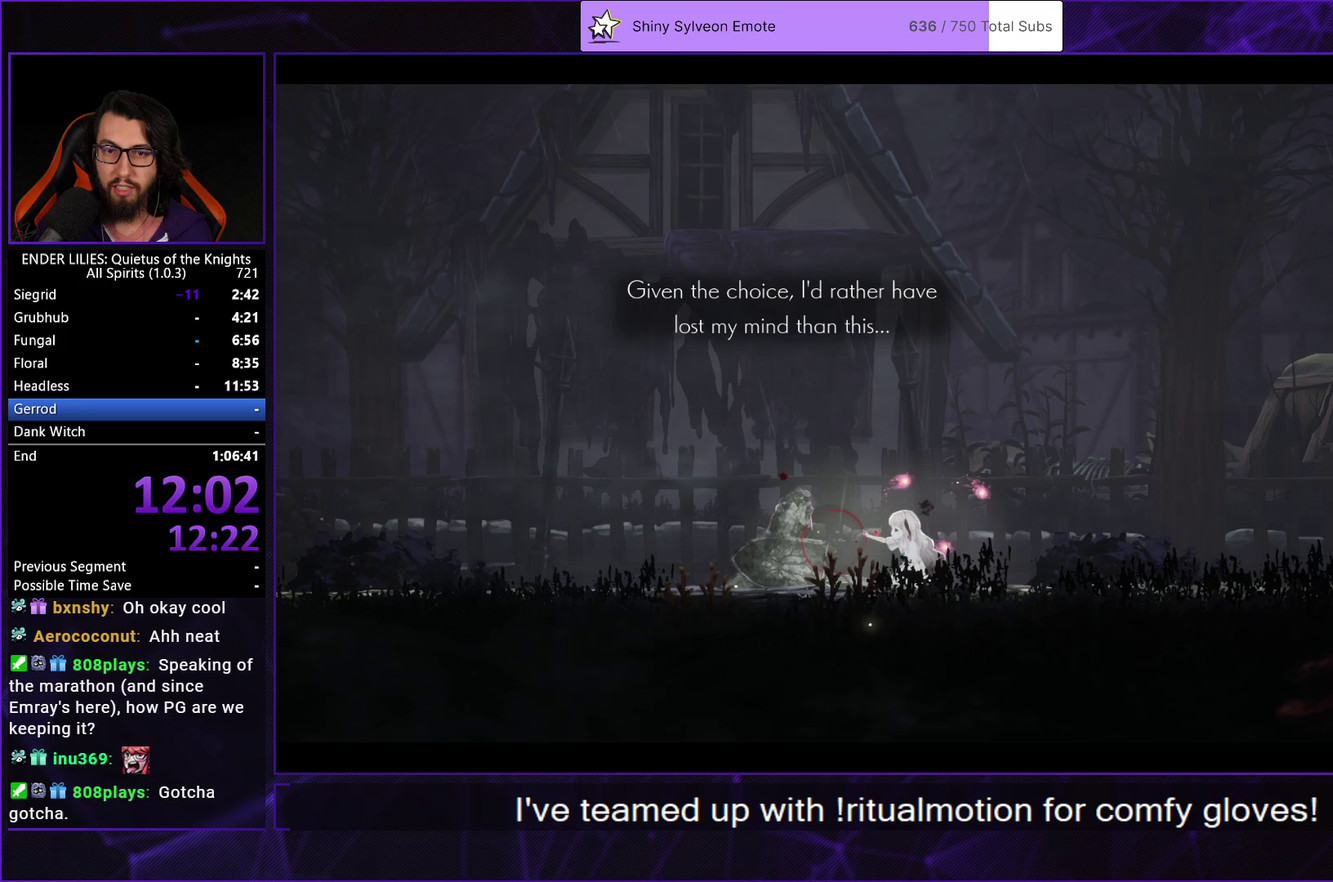
{"buttons": [], "left_stick": "center", "right_stick": "center", "events": [[17, "A", "up"], [83, "A", "down"], [183, "A", "up"], [233, "A", "down"], [317, "A", "up"], [400, "A", "down"], [483, "A", "up"]]}
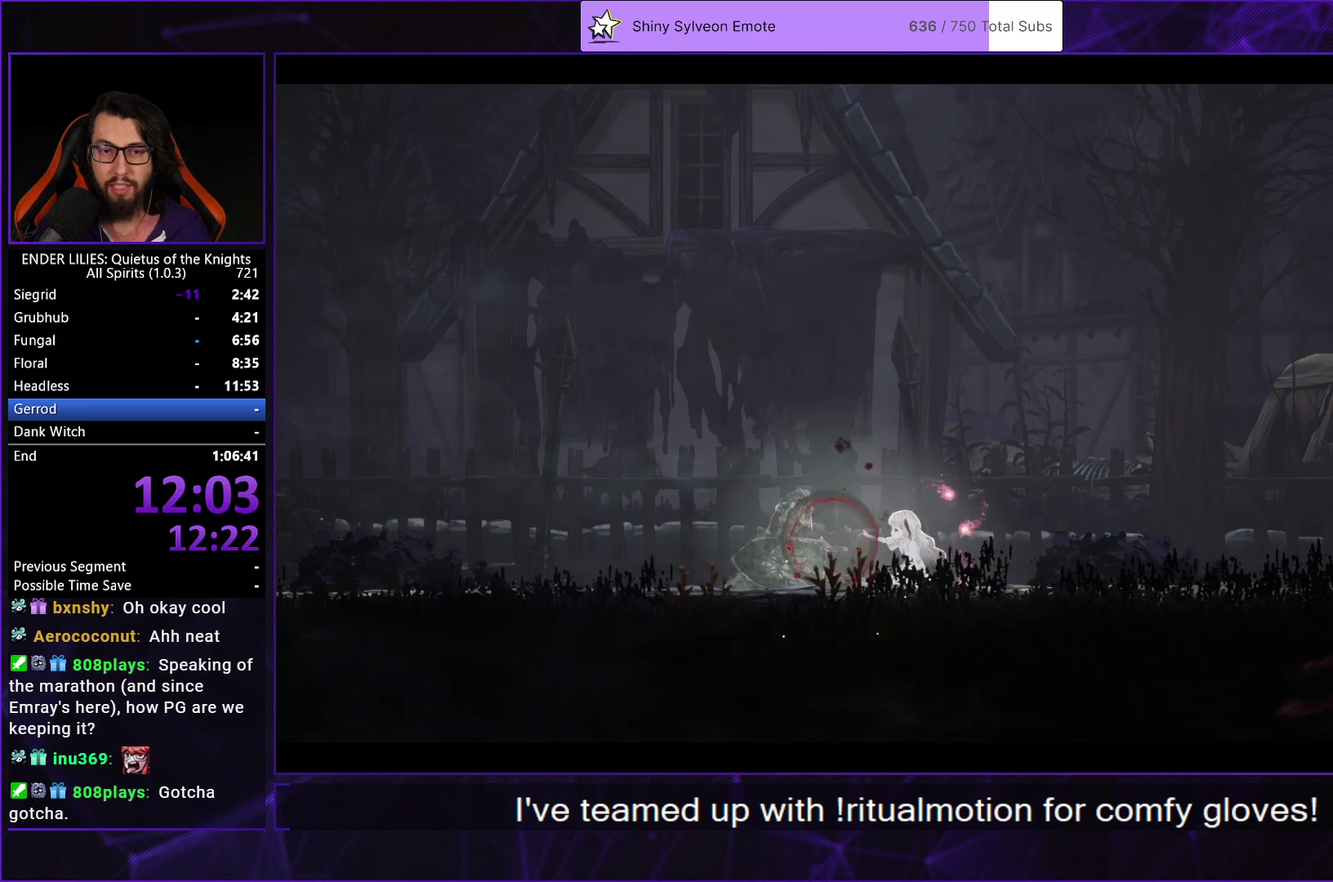
{"buttons": ["A"], "left_stick": "center", "right_stick": "center", "events": [[50, "A", "down"], [133, "A", "up"], [200, "A", "down"], [250, "A", "up"], [317, "A", "down"], [383, "A", "up"], [450, "A", "down"]]}
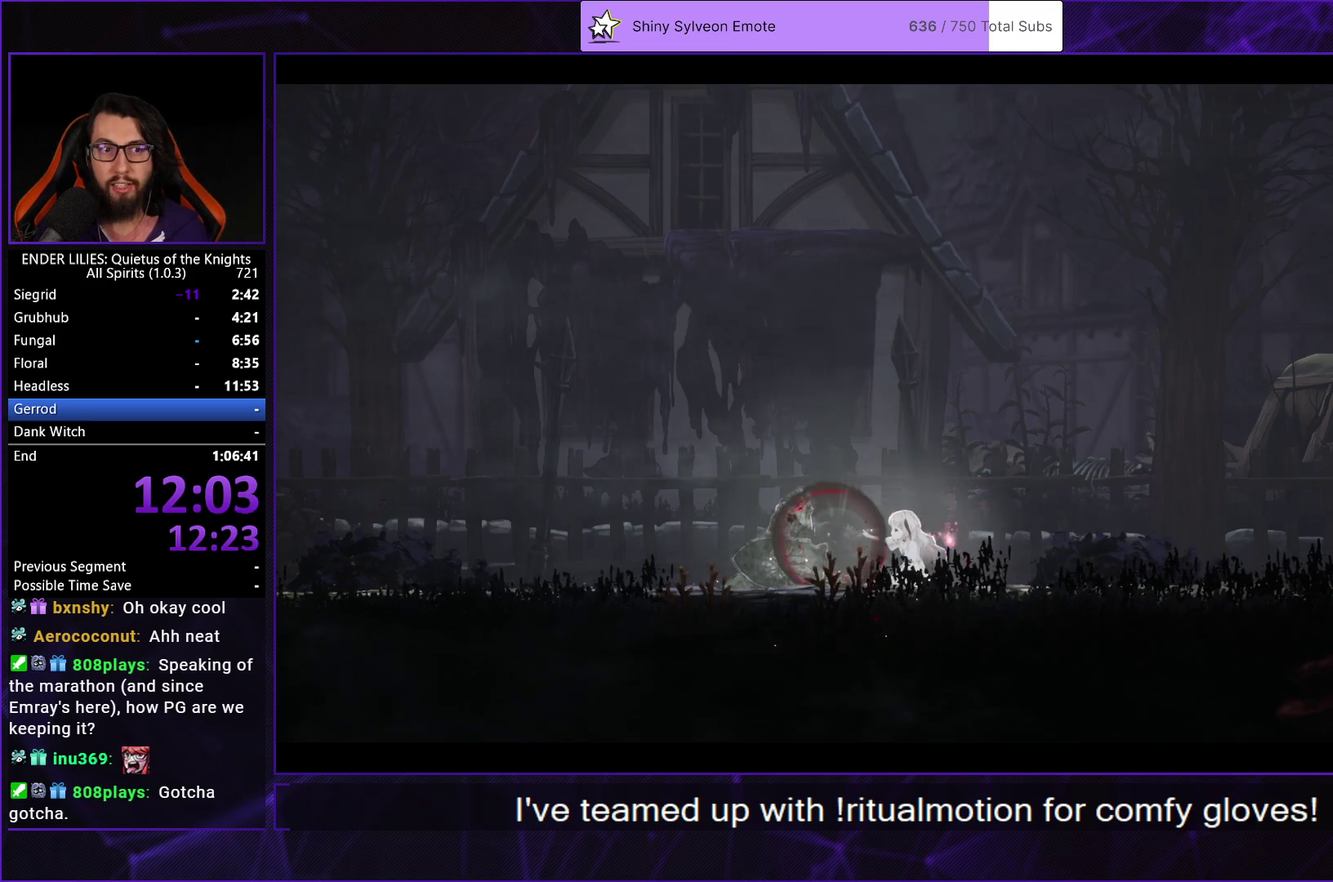
{"buttons": ["A"], "left_stick": "center", "right_stick": "center", "events": [[17, "A", "up"], [67, "A", "down"], [133, "A", "up"], [200, "A", "down"], [283, "A", "up"], [333, "A", "down"], [417, "A", "up"], [467, "A", "down"]]}